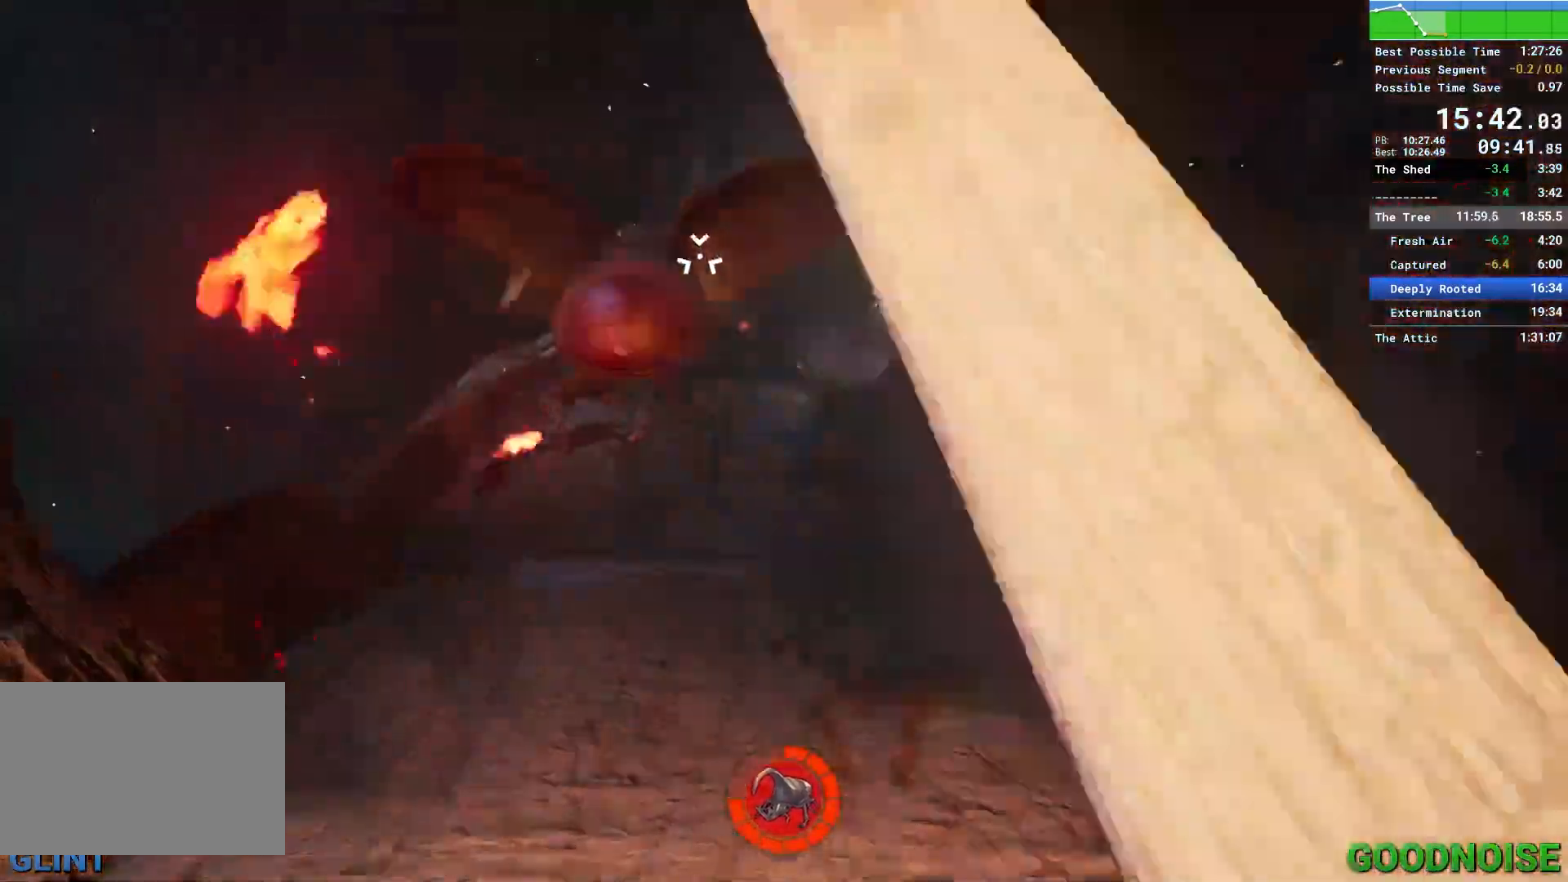
Gameplay with keyboard and mouse; each line is a JSON object with the keys and mouse buttons held at the frame after it. "events" lists presses ("down") and releases ("up") of "1", "2", "3", "4", "5", "a", "alt", "c", "caps_lock", "ctrl", "d", "e", "escape", "f", "q", "r", "s", "shift", "space", "tab", "v", "w", "x", "z", "mouse_left", "mouse_middle", "mouse_right", "mouse_wheel_up" and "mouse_wheel_down" between this image and that frame as [ms after this image, input, new state], when the widget could be followed in between. "mouse_left", "mouse_middle", "mouse_right", "mouse_wheel_up", "mouse_wheel_down" = the "left", "middle", "right", "wheel_up", "wheel_down" buttons of the "mouse" list. No other keys are recorded. Not read: mouse_move other_keys.
{"keys": [], "mouse": [], "events": []}
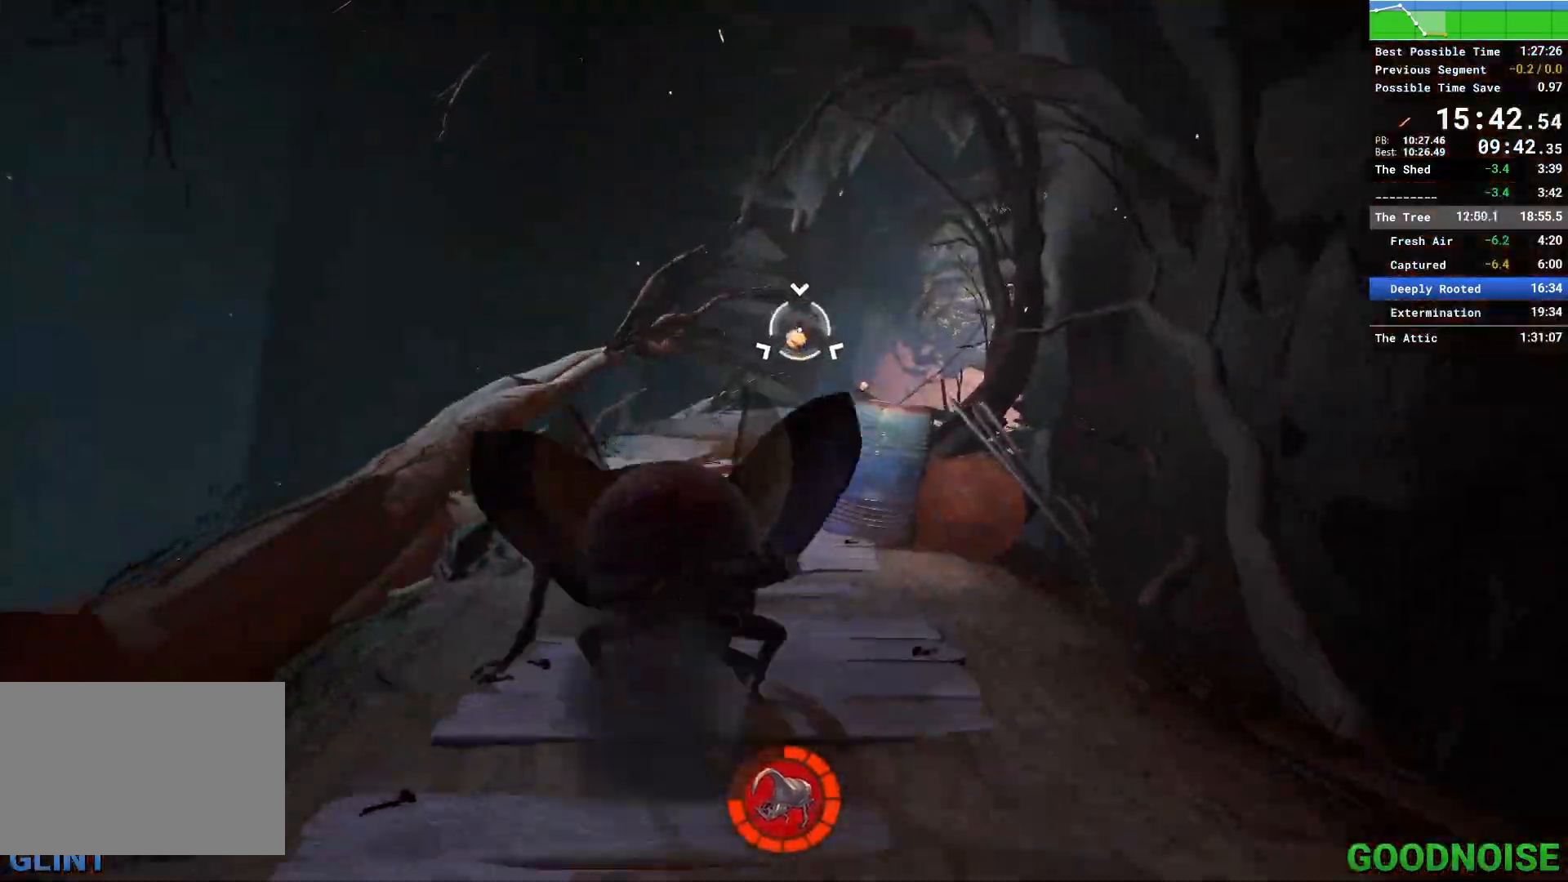
{"keys": [], "mouse": [], "events": [[150, "mouse_left", "down"], [233, "mouse_left", "up"]]}
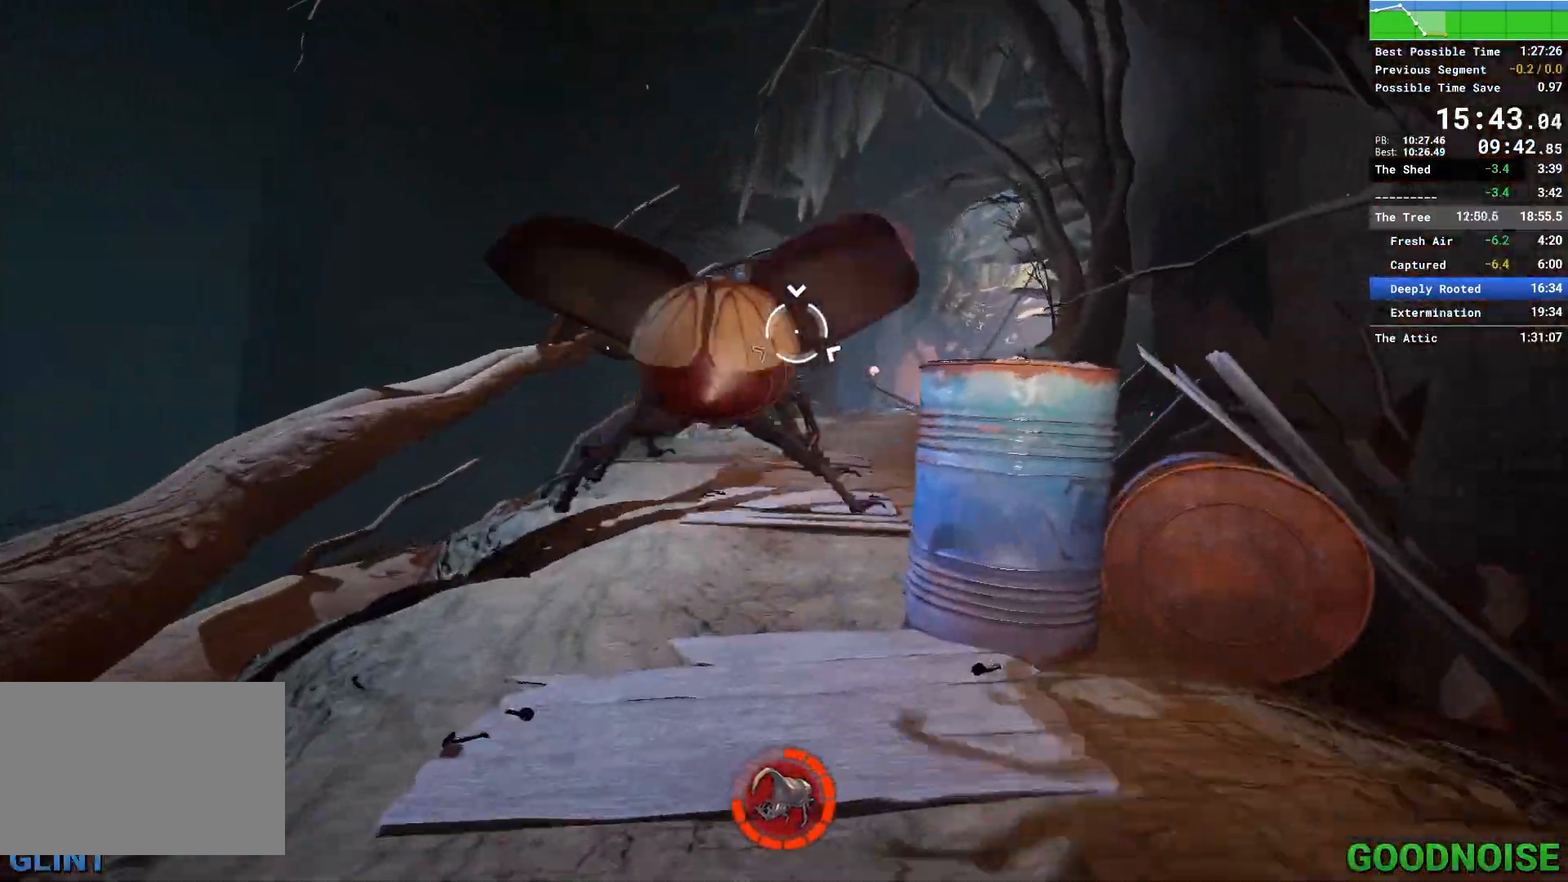
{"keys": [], "mouse": [], "events": []}
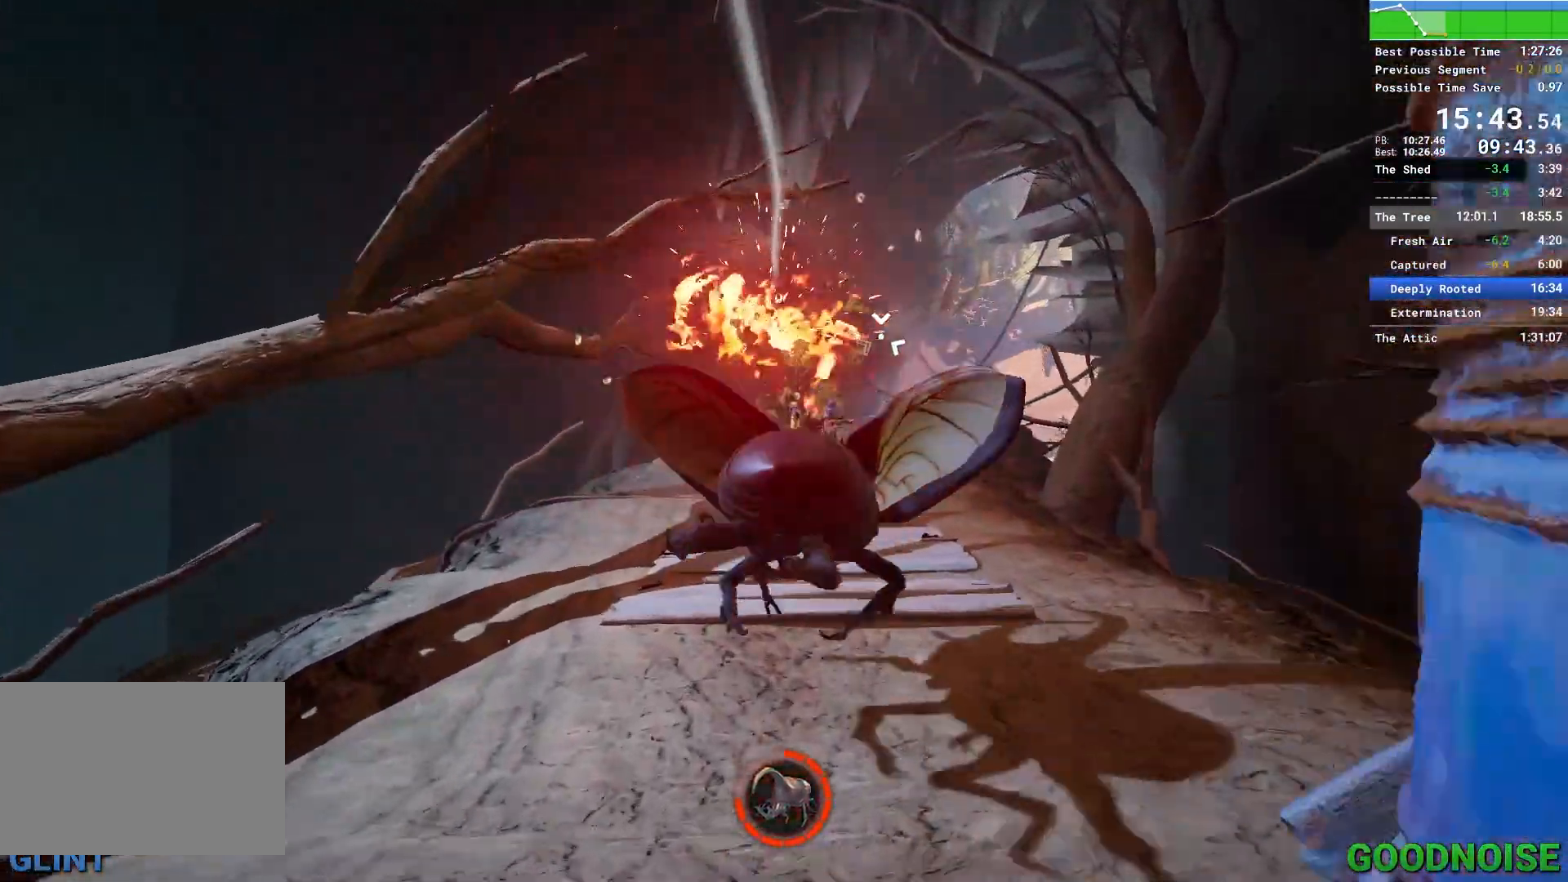
{"keys": [], "mouse": [], "events": []}
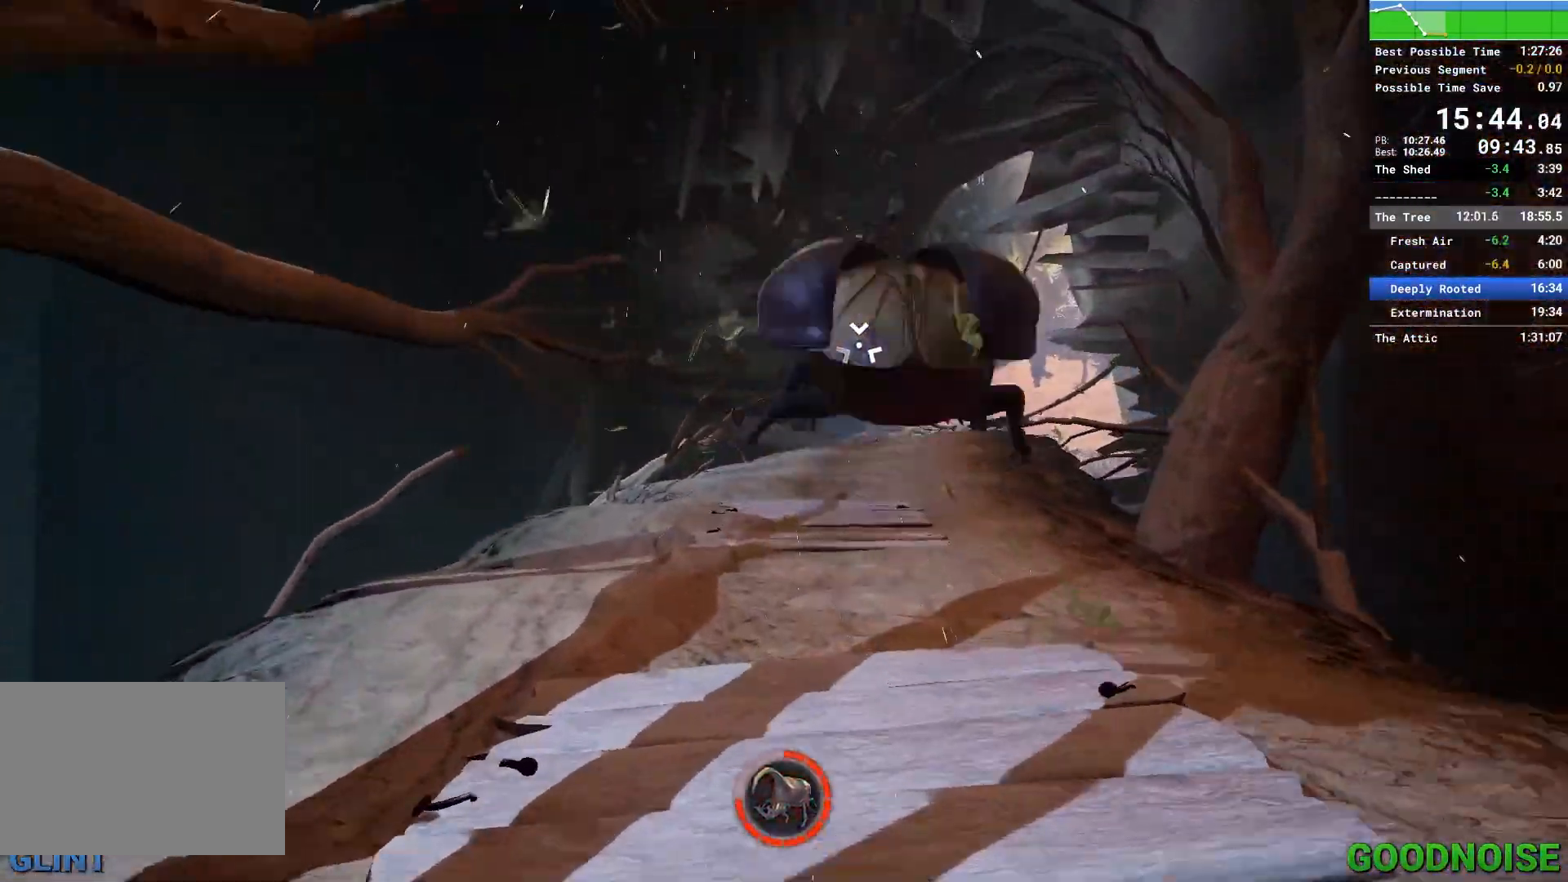
{"keys": [], "mouse": ["left"], "events": [[433, "mouse_left", "down"]]}
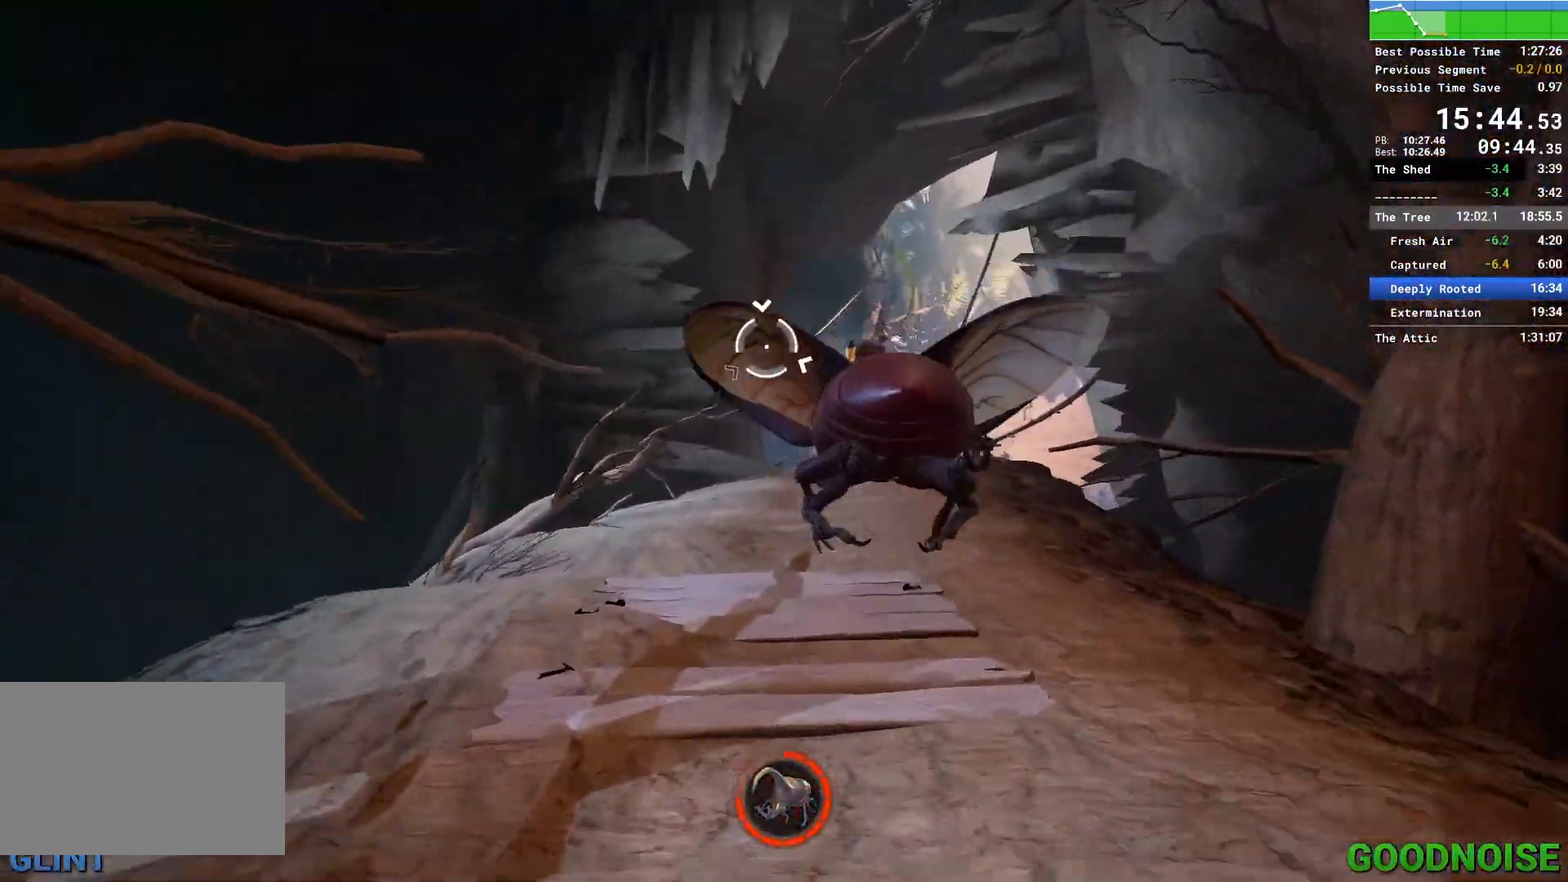
{"keys": [], "mouse": [], "events": [[17, "mouse_left", "up"]]}
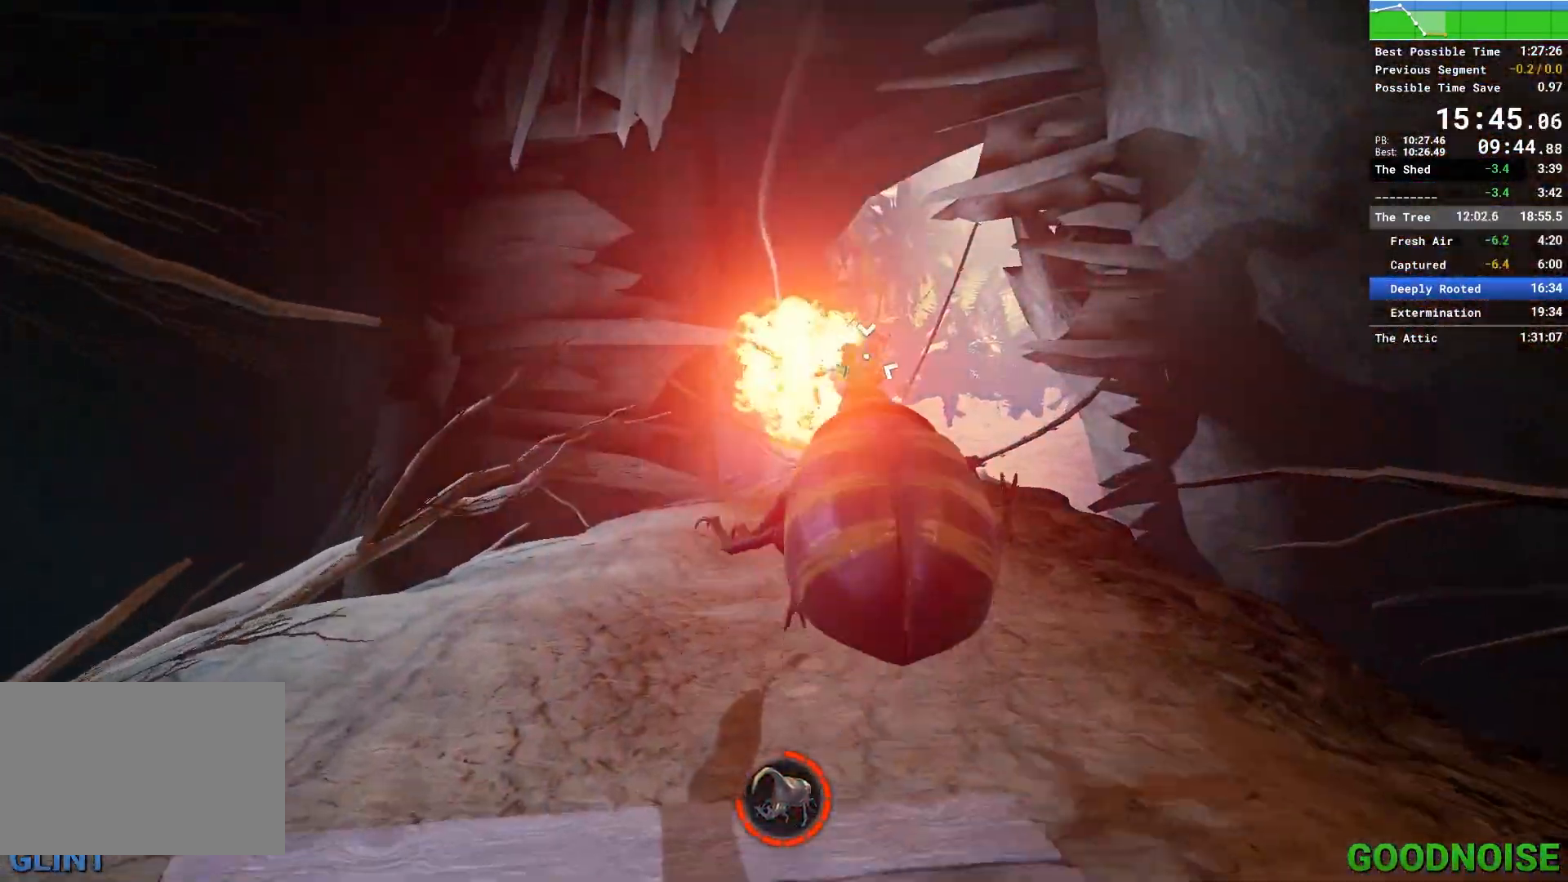
{"keys": [], "mouse": [], "events": []}
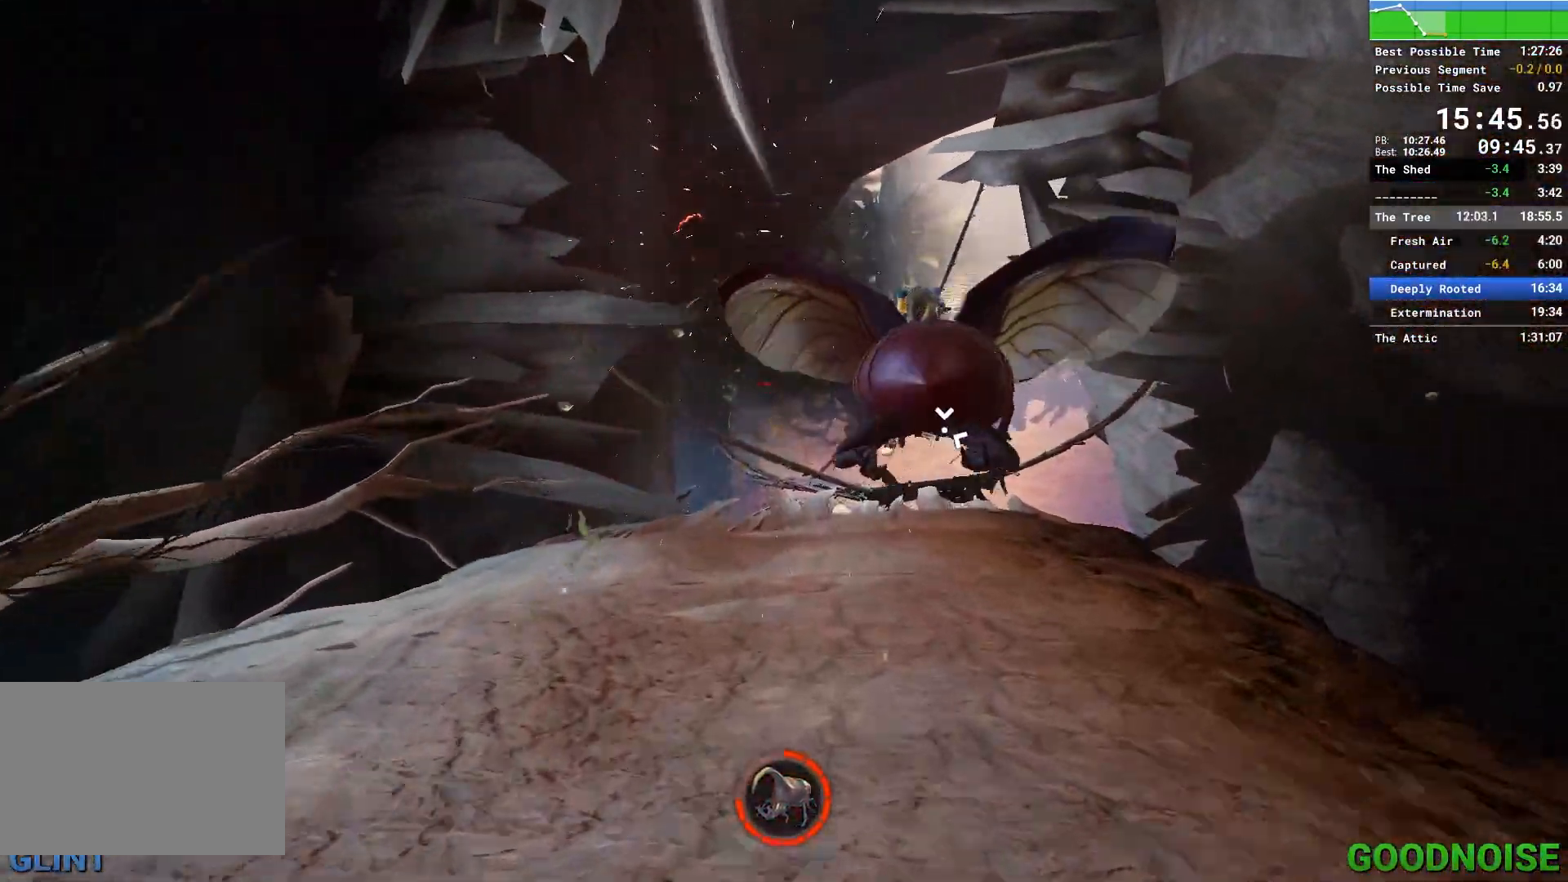
{"keys": [], "mouse": [], "events": []}
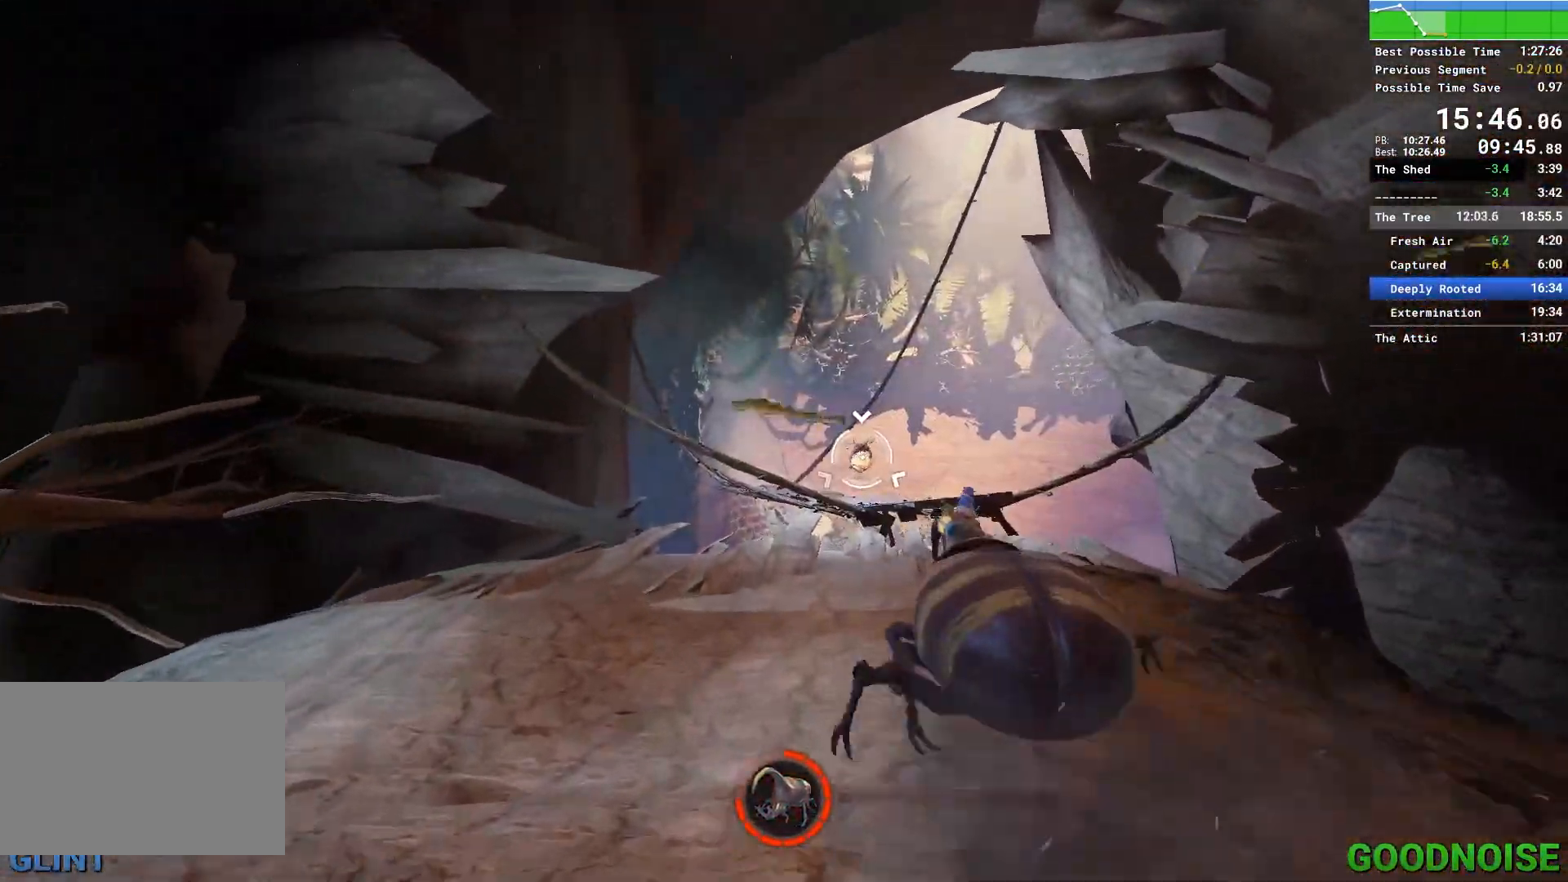
{"keys": [], "mouse": [], "events": [[67, "mouse_left", "down"], [167, "mouse_left", "up"]]}
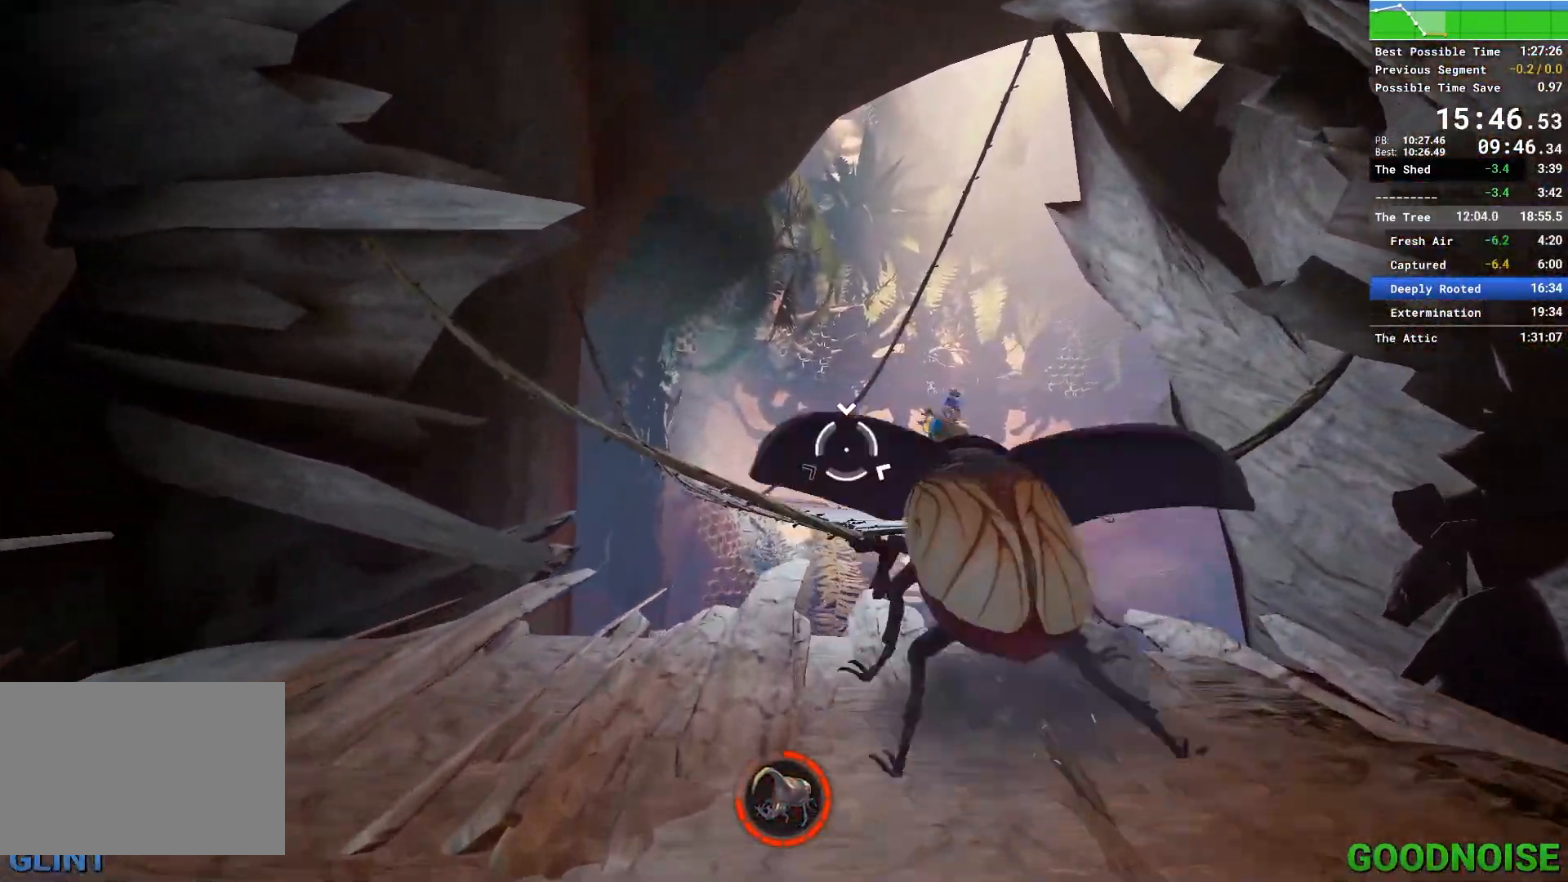
{"keys": [], "mouse": [], "events": []}
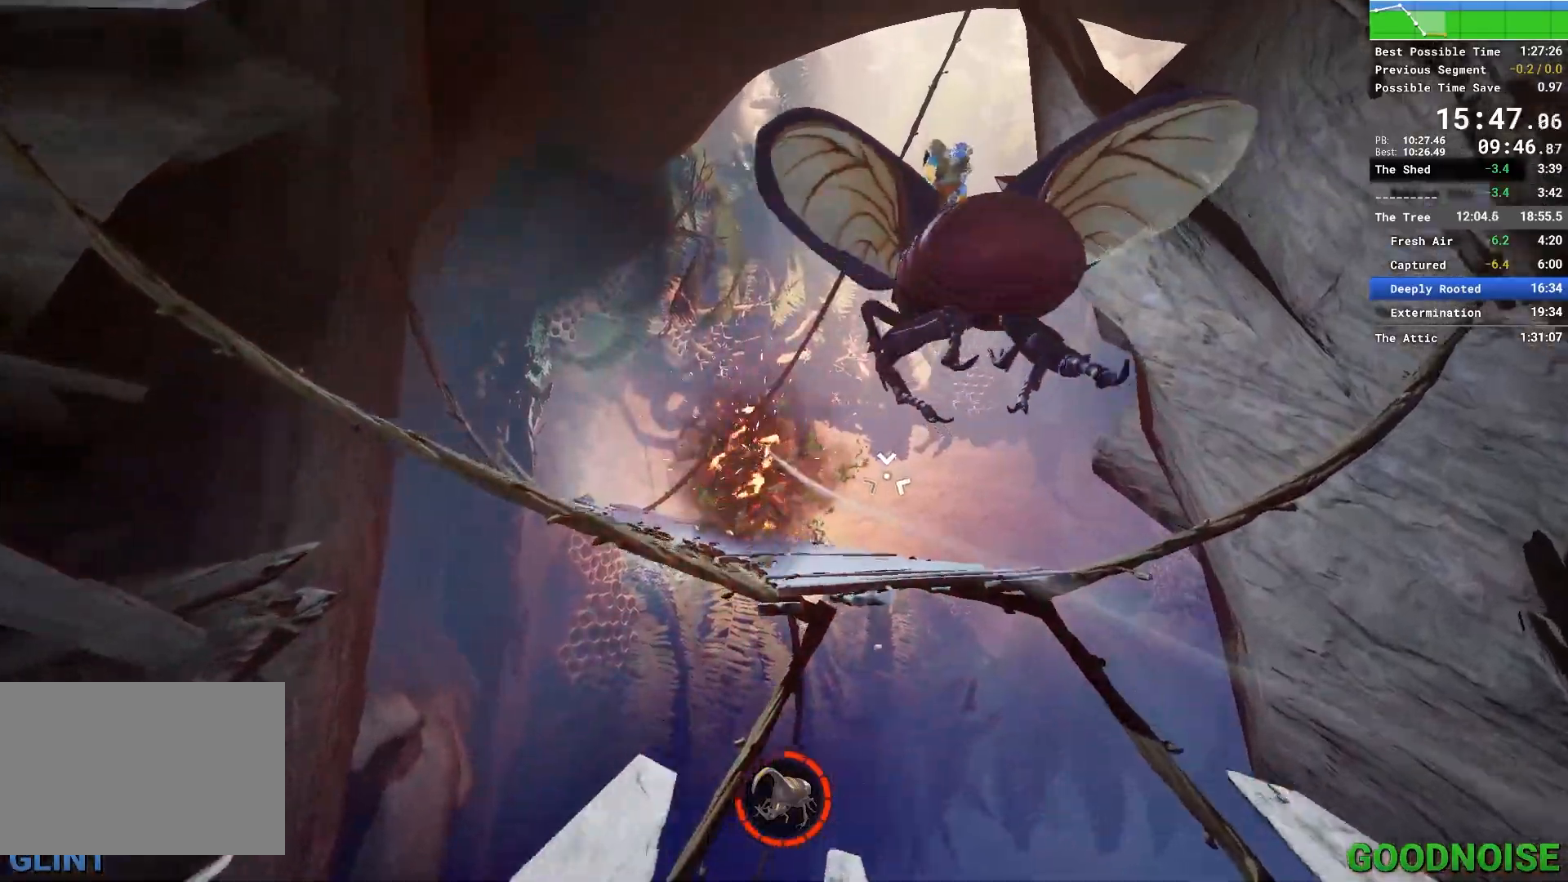
{"keys": [], "mouse": [], "events": []}
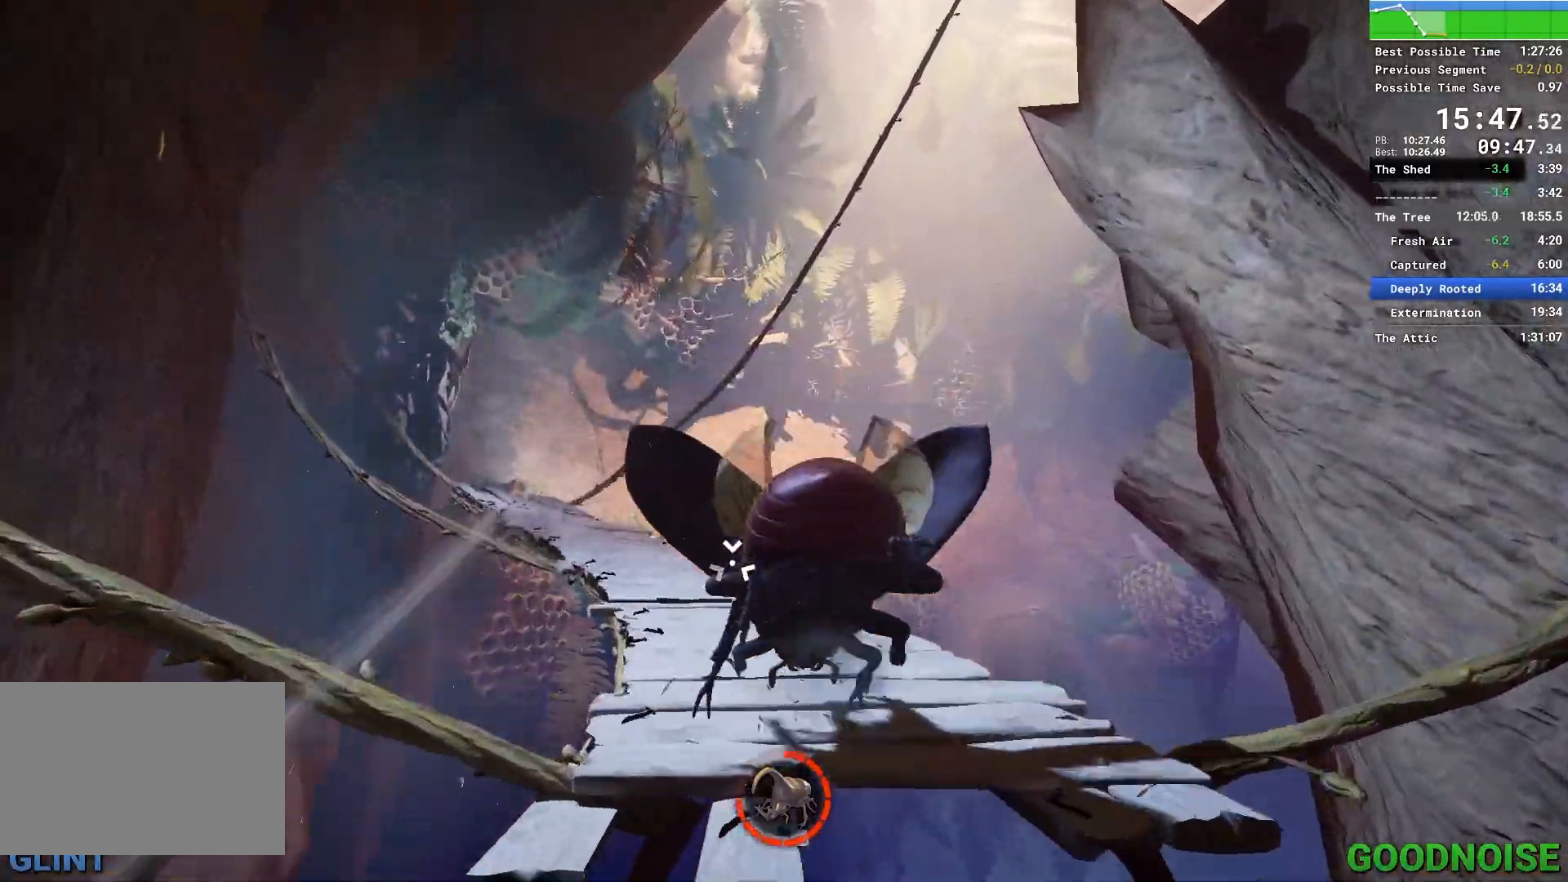
{"keys": [], "mouse": [], "events": []}
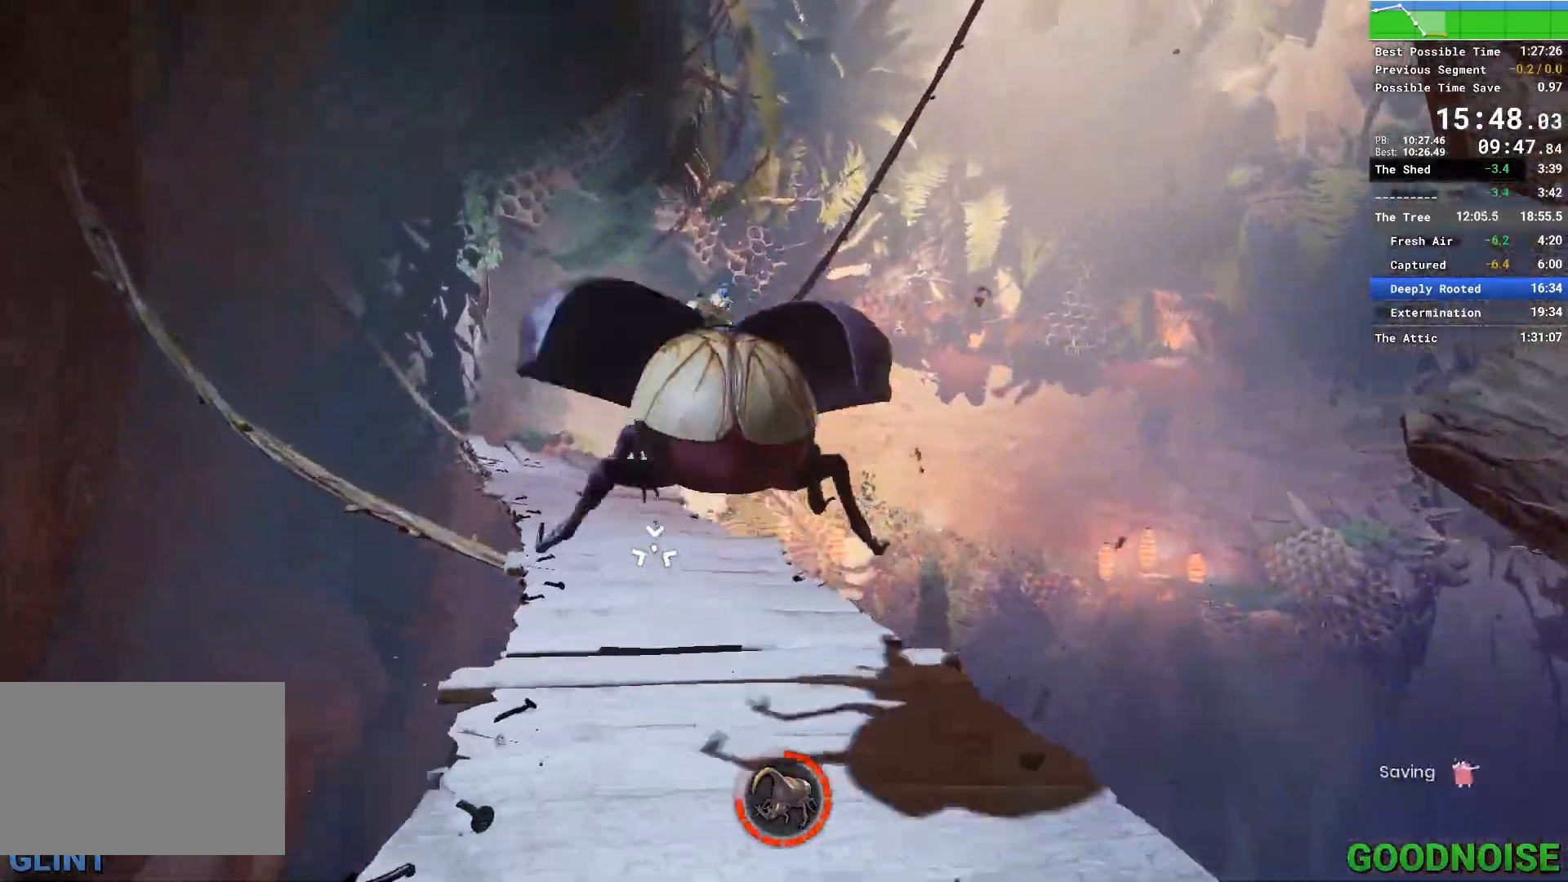
{"keys": [], "mouse": [], "events": []}
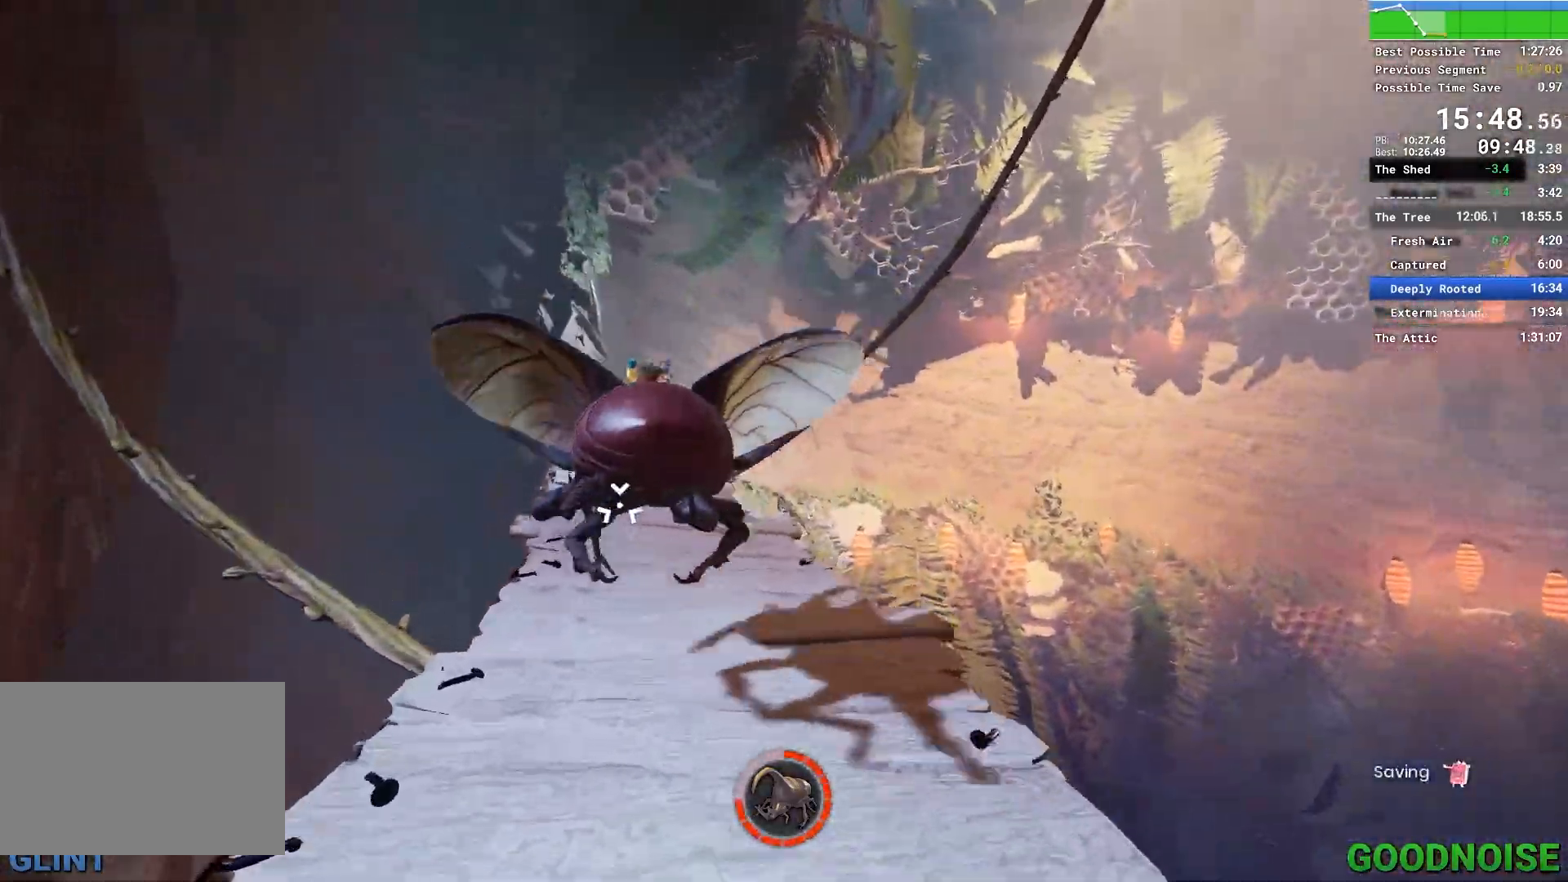
{"keys": [], "mouse": [], "events": []}
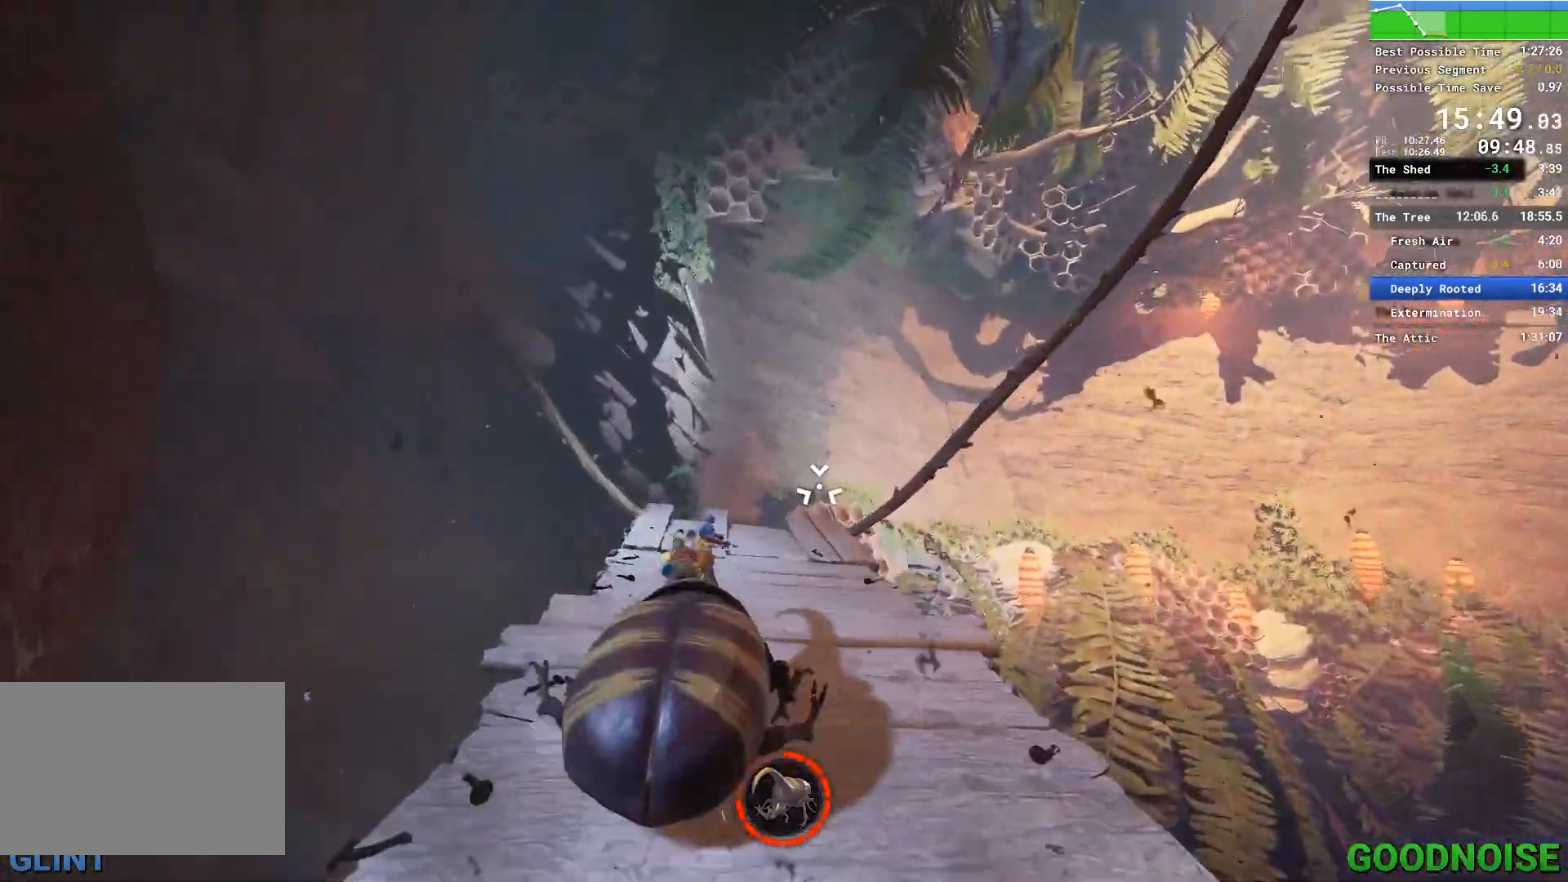
{"keys": [], "mouse": [], "events": []}
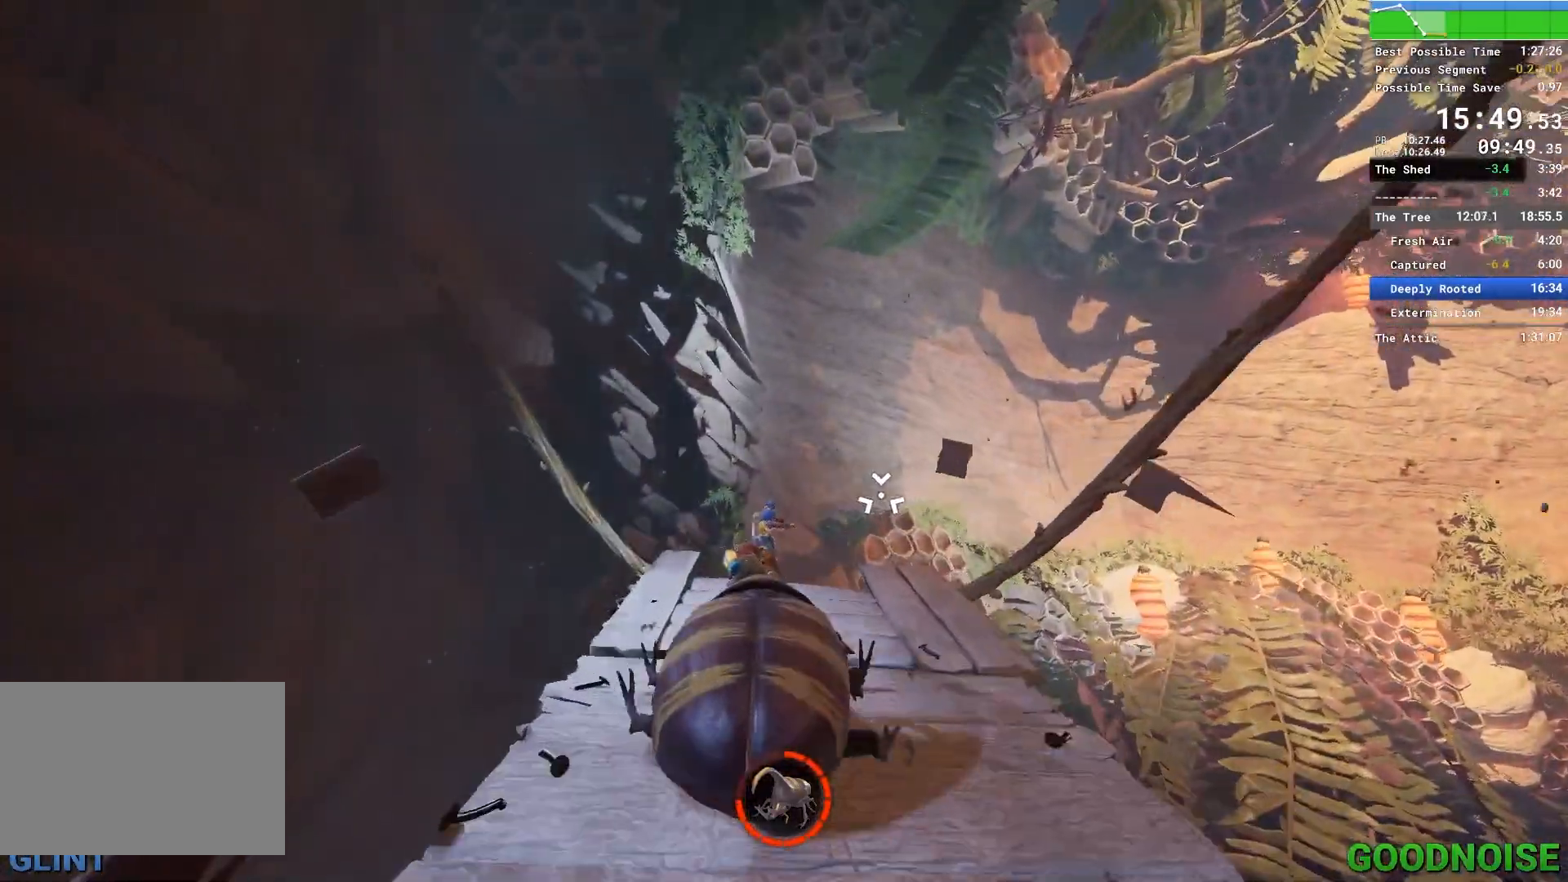
{"keys": [], "mouse": [], "events": []}
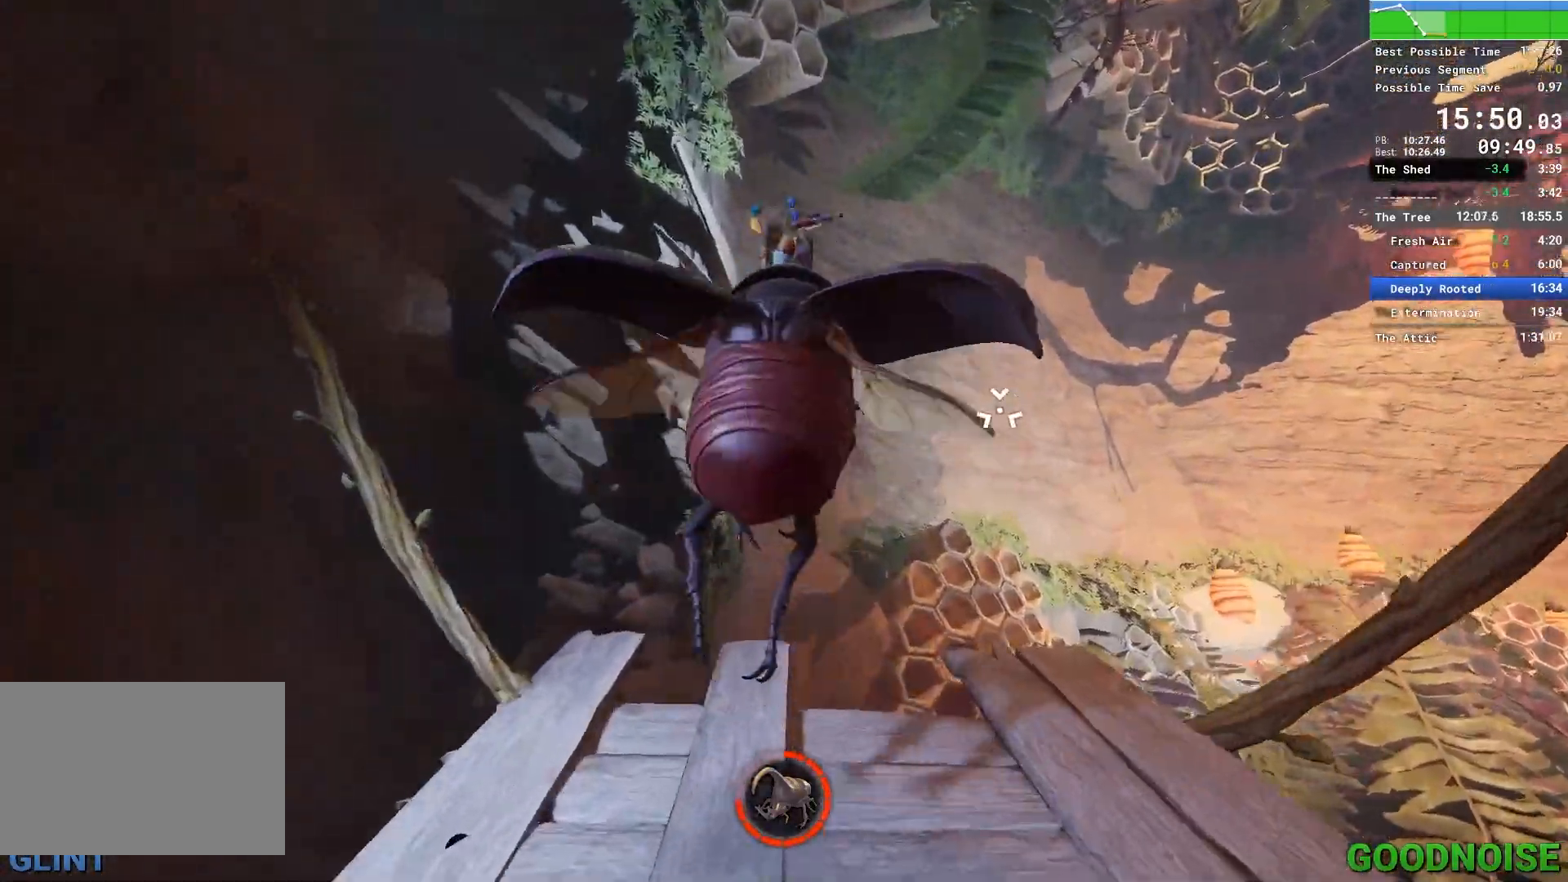
{"keys": [], "mouse": [], "events": []}
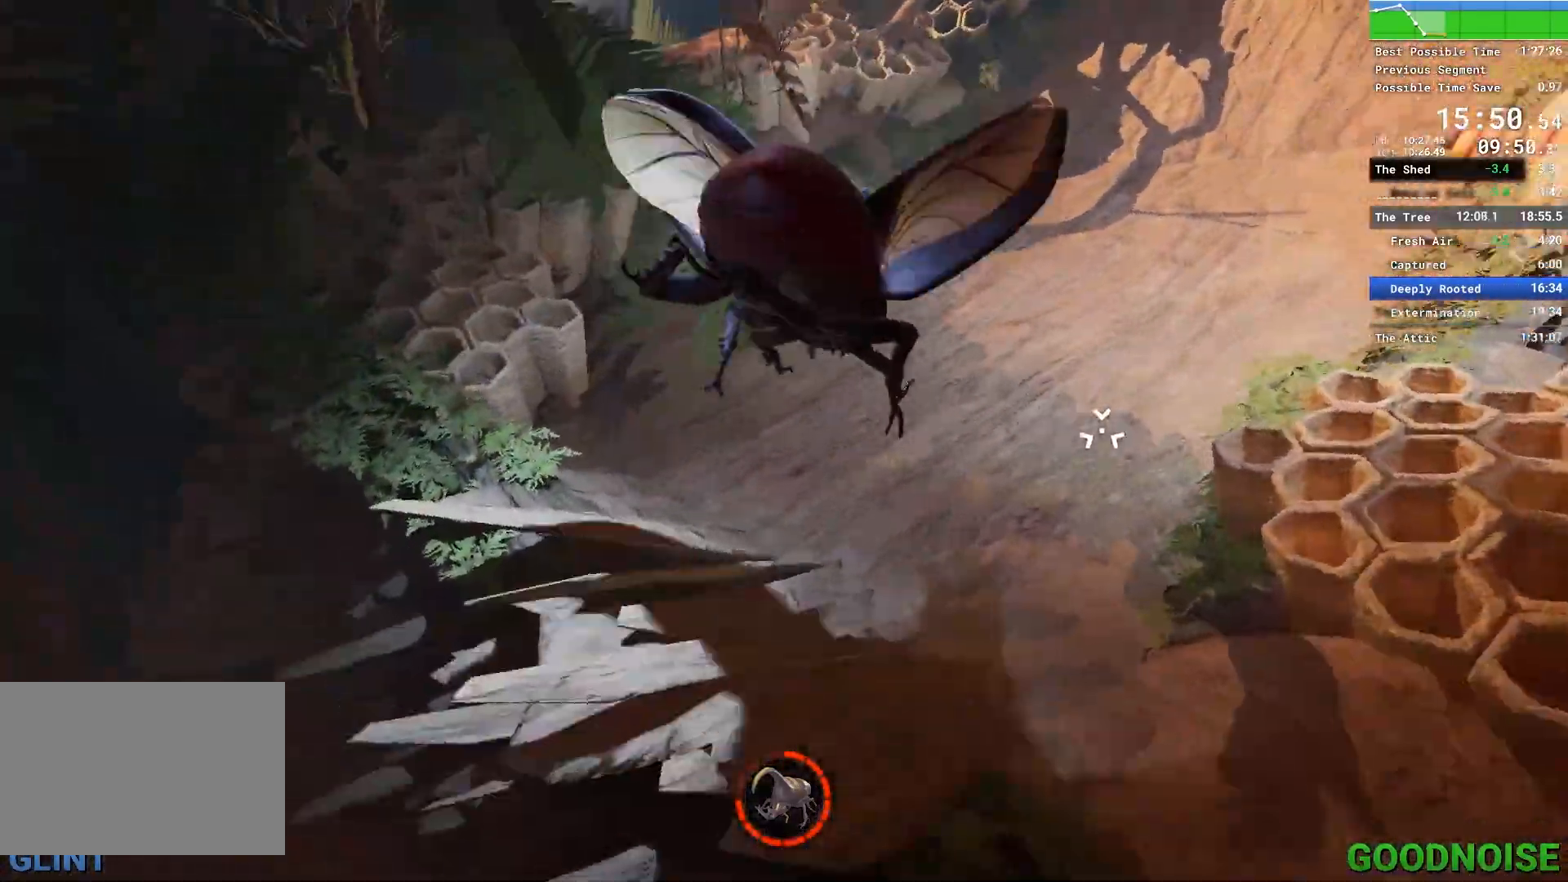
{"keys": [], "mouse": [], "events": []}
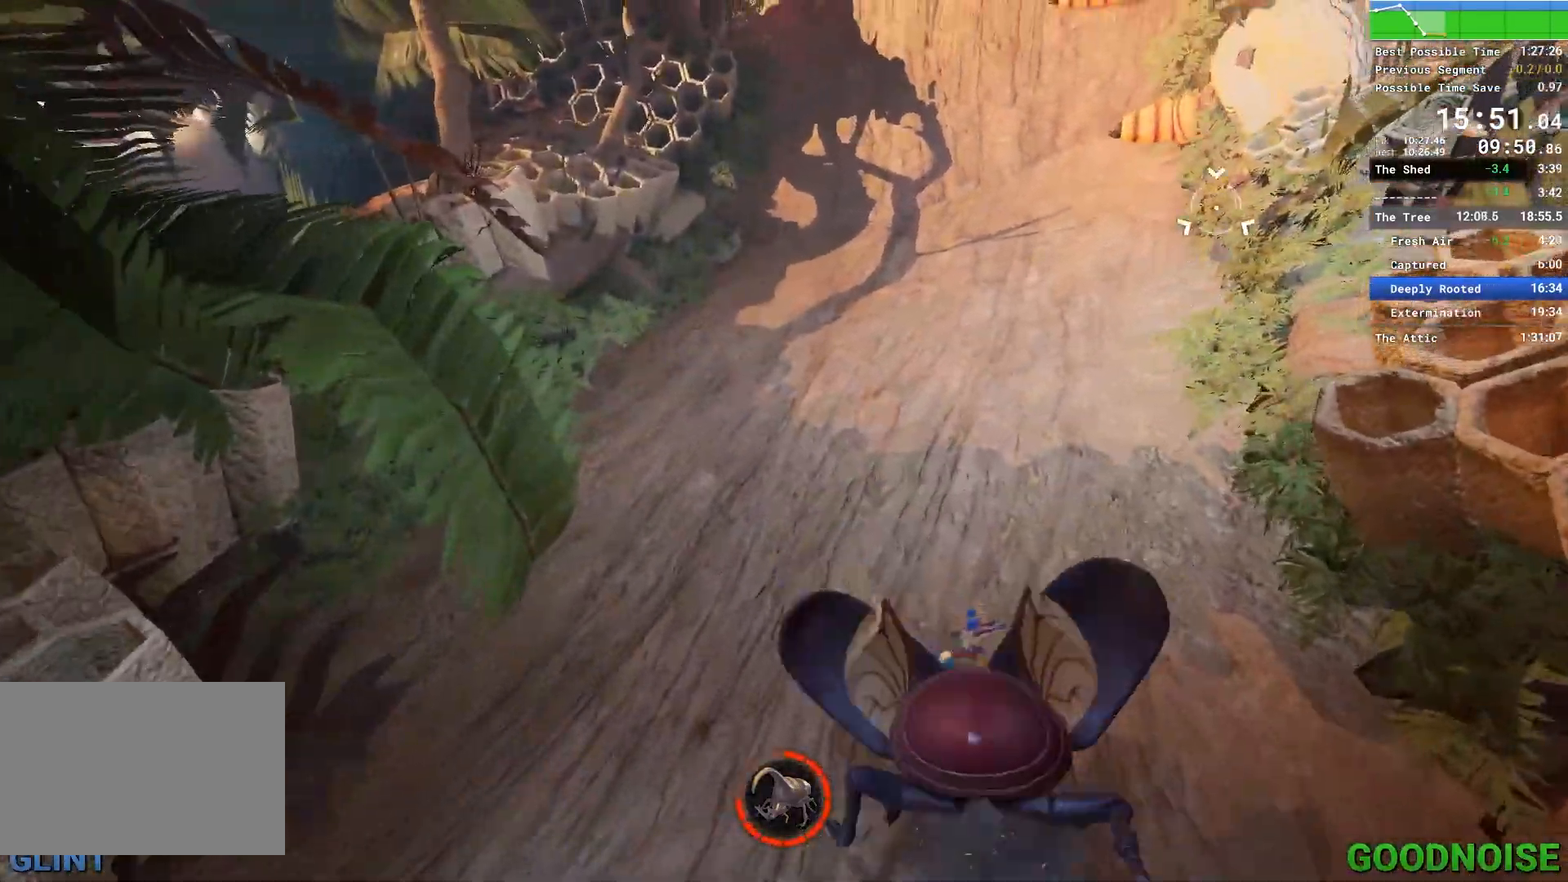
{"keys": [], "mouse": [], "events": []}
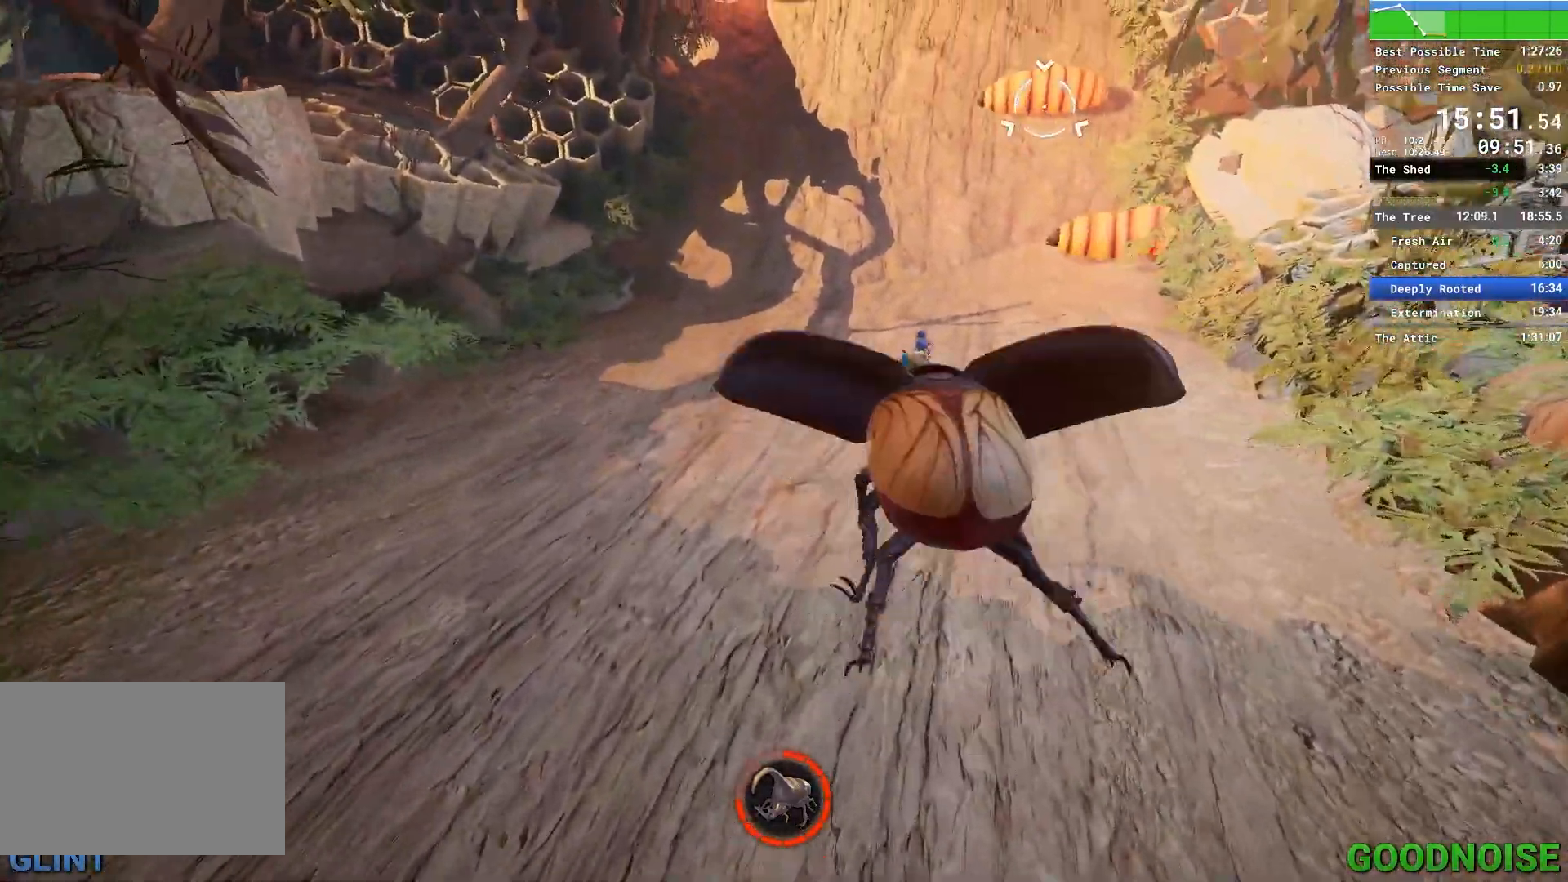
{"keys": [], "mouse": [], "events": [[150, "mouse_left", "down"], [233, "mouse_left", "up"]]}
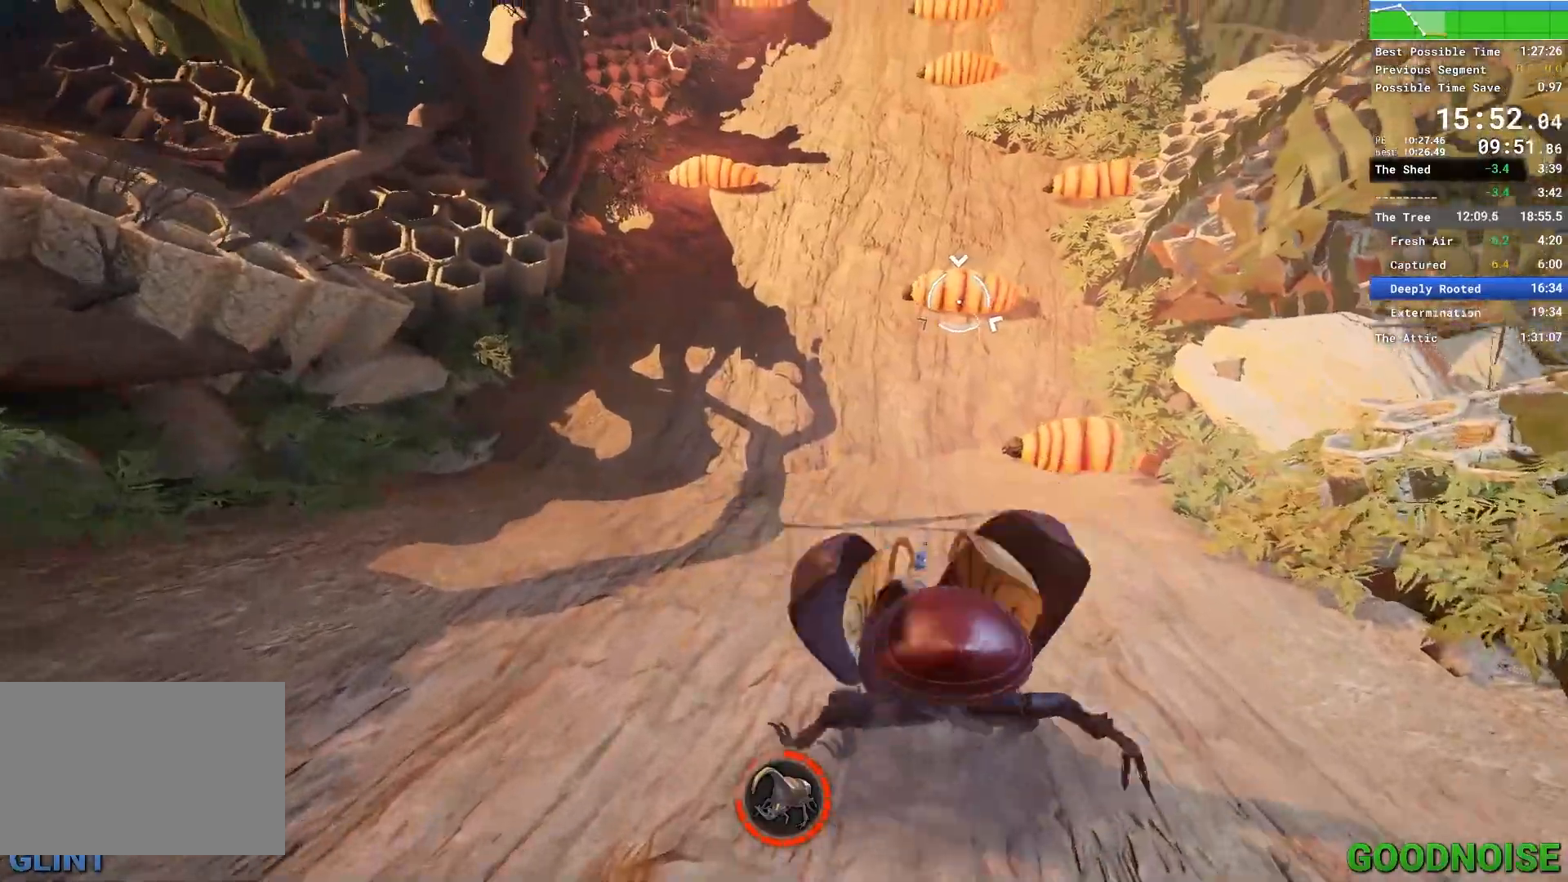
{"keys": [], "mouse": [], "events": []}
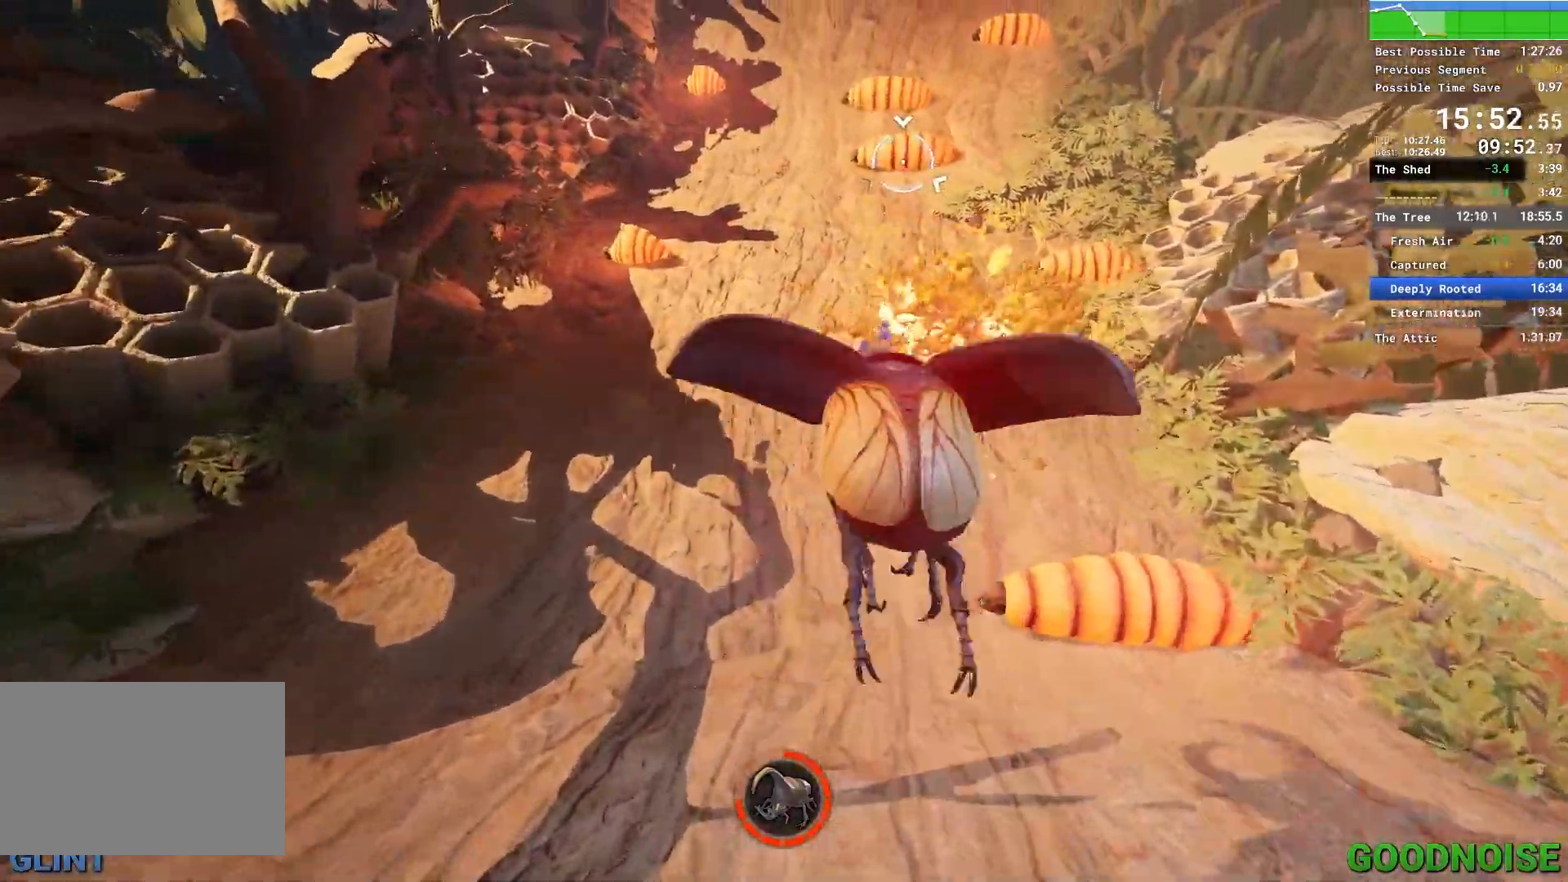
{"keys": [], "mouse": [], "events": [[333, "mouse_left", "down"], [417, "mouse_left", "up"]]}
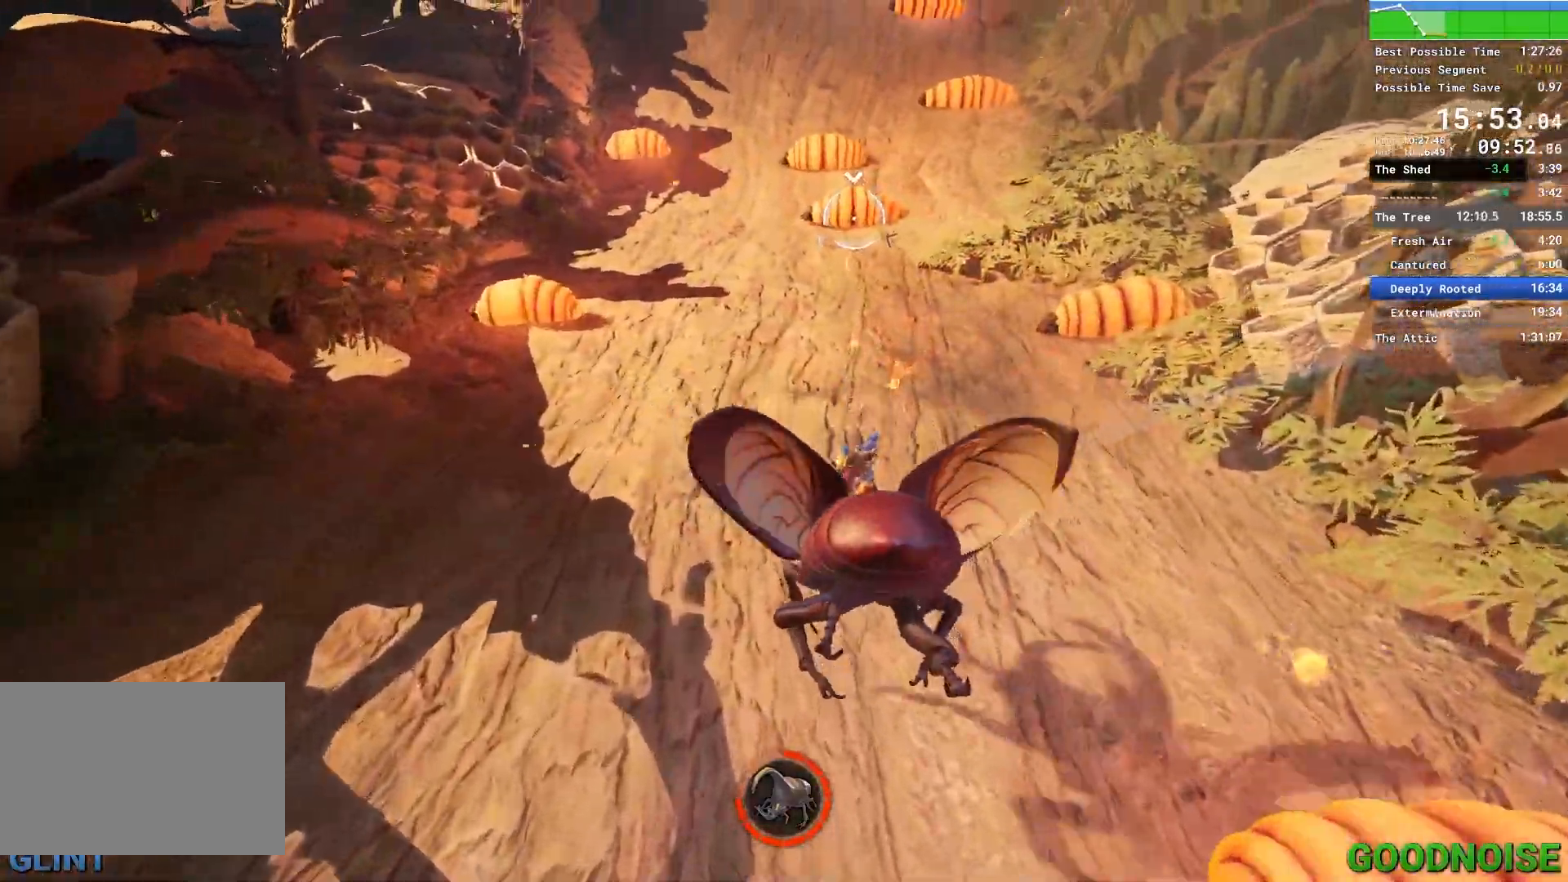
{"keys": [], "mouse": [], "events": []}
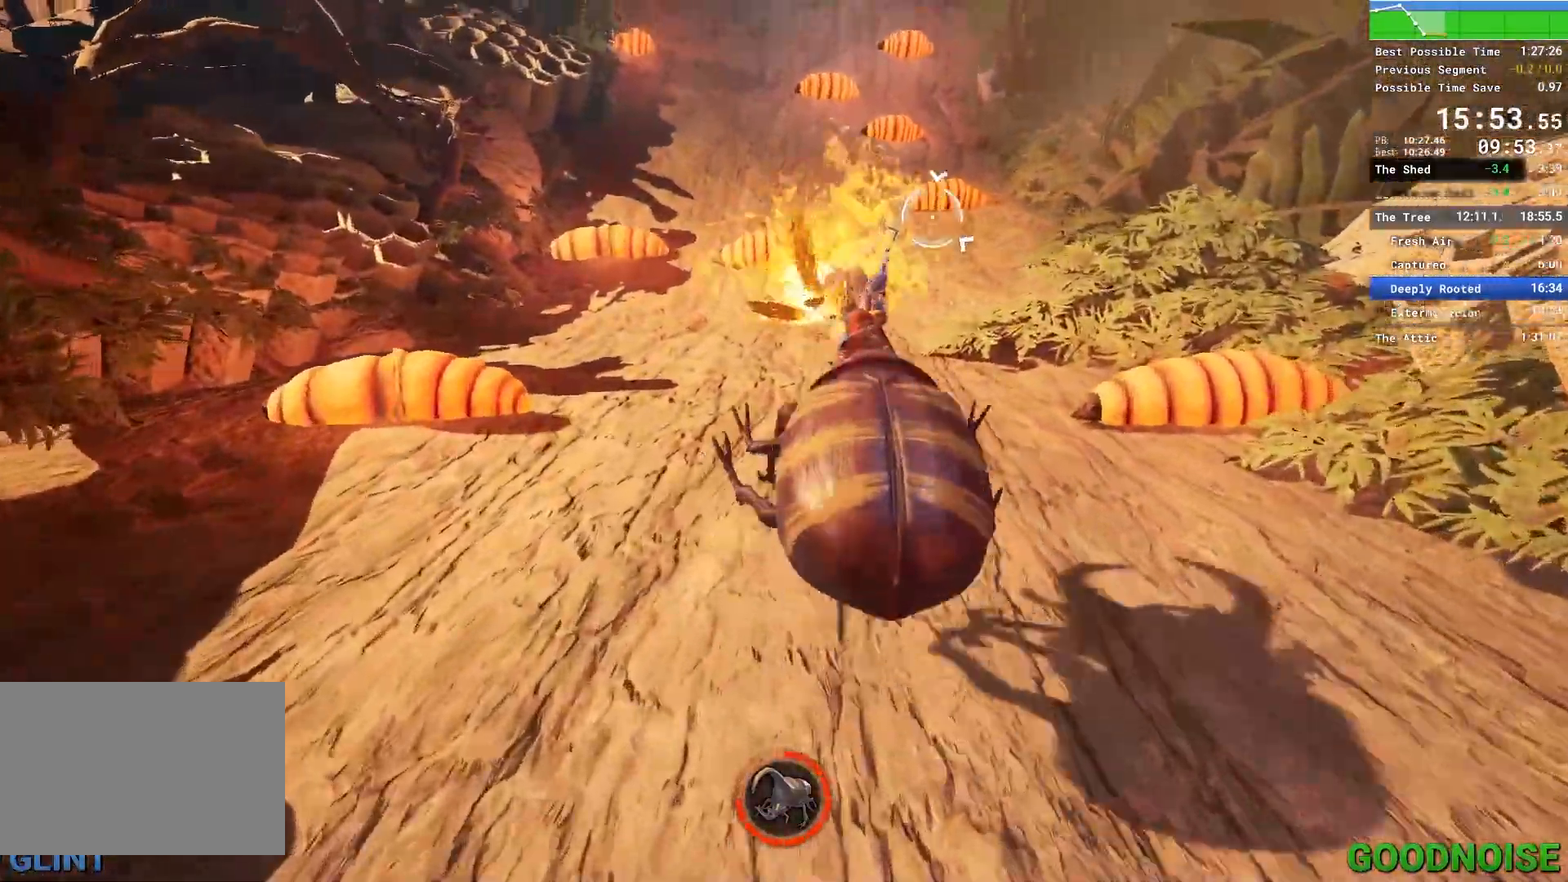
{"keys": [], "mouse": [], "events": []}
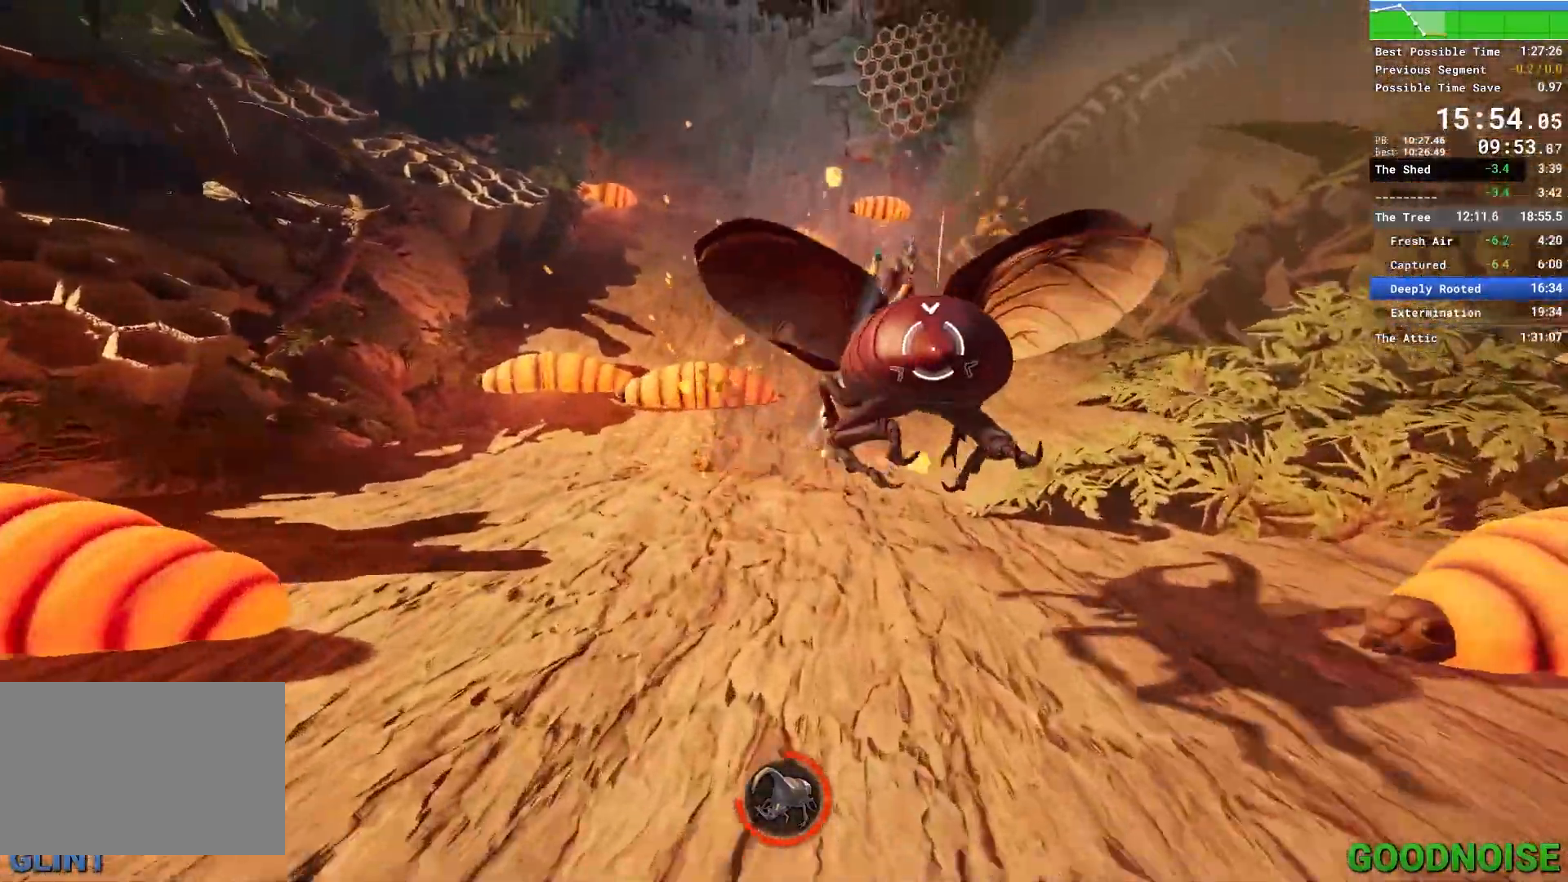
{"keys": [], "mouse": [], "events": []}
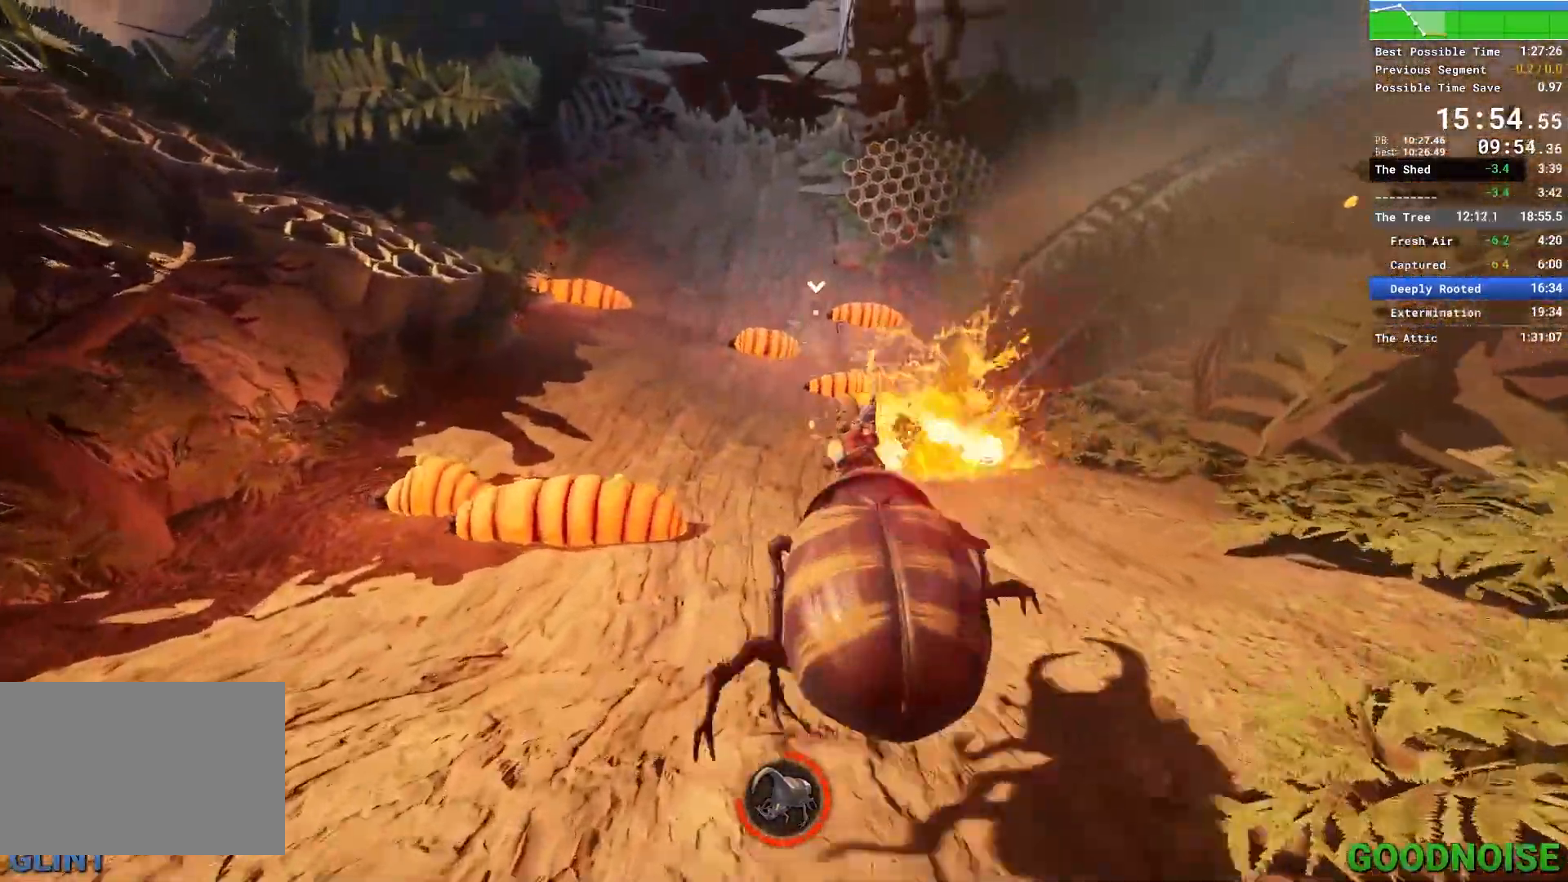
{"keys": [], "mouse": [], "events": []}
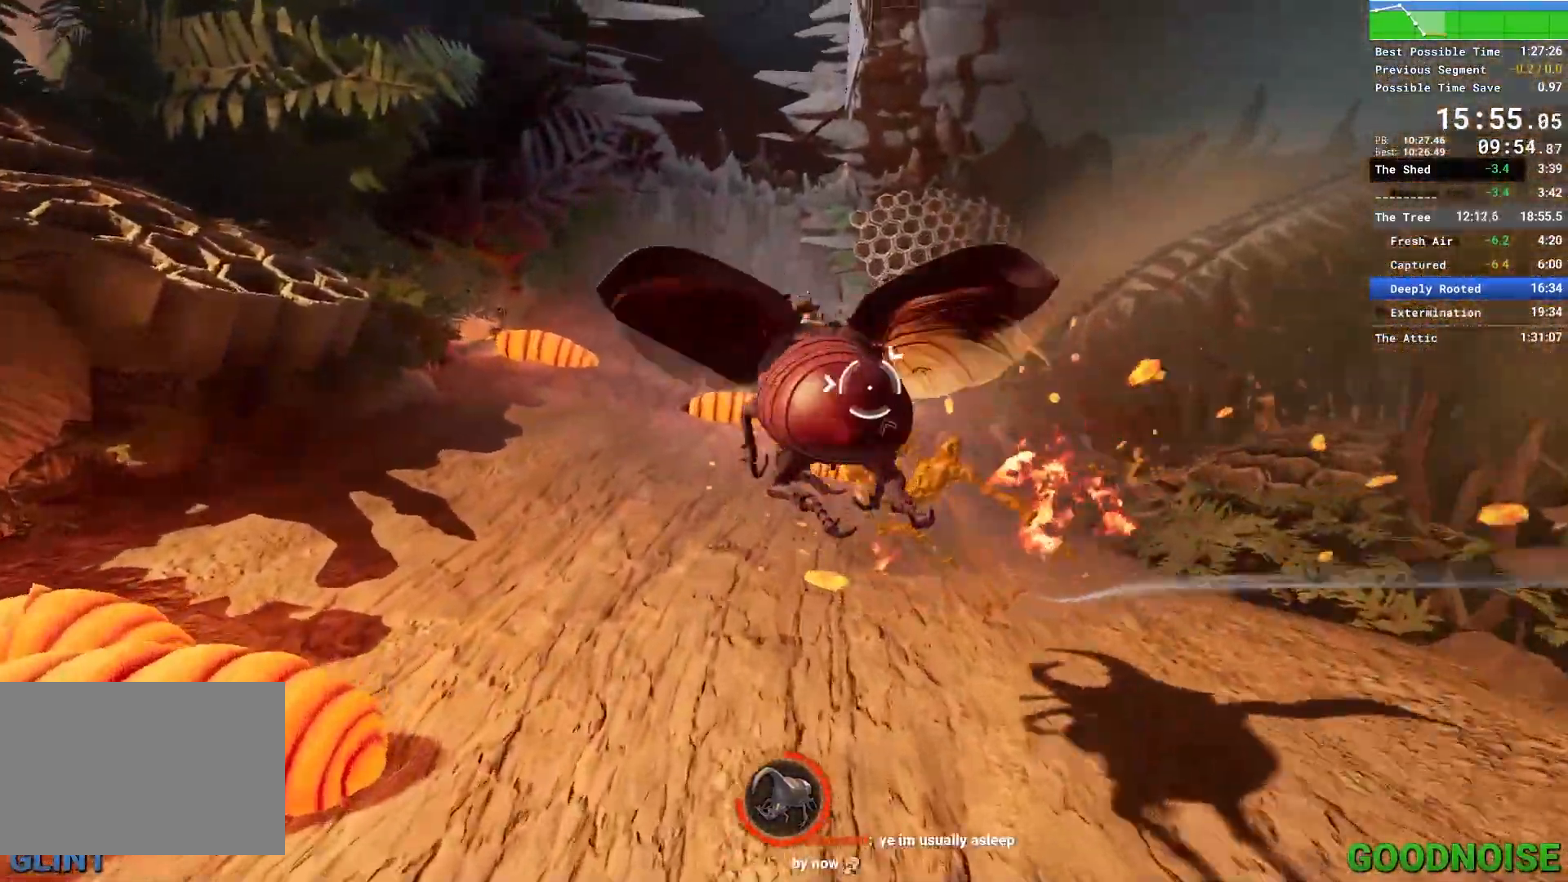
{"keys": [], "mouse": [], "events": []}
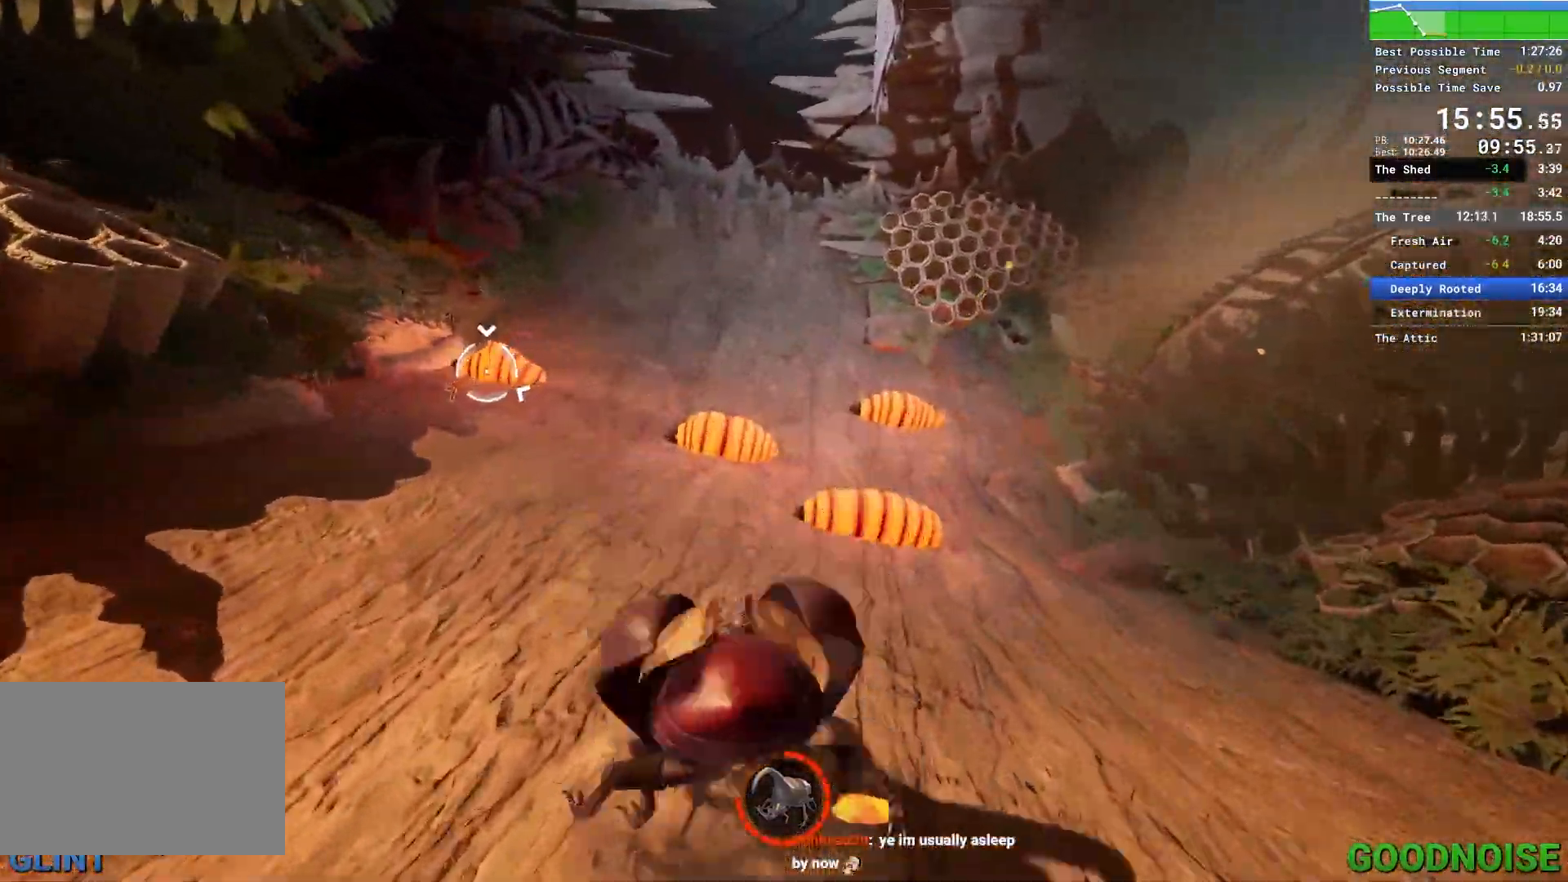
{"keys": [], "mouse": [], "events": [[267, "mouse_left", "down"], [367, "mouse_left", "up"]]}